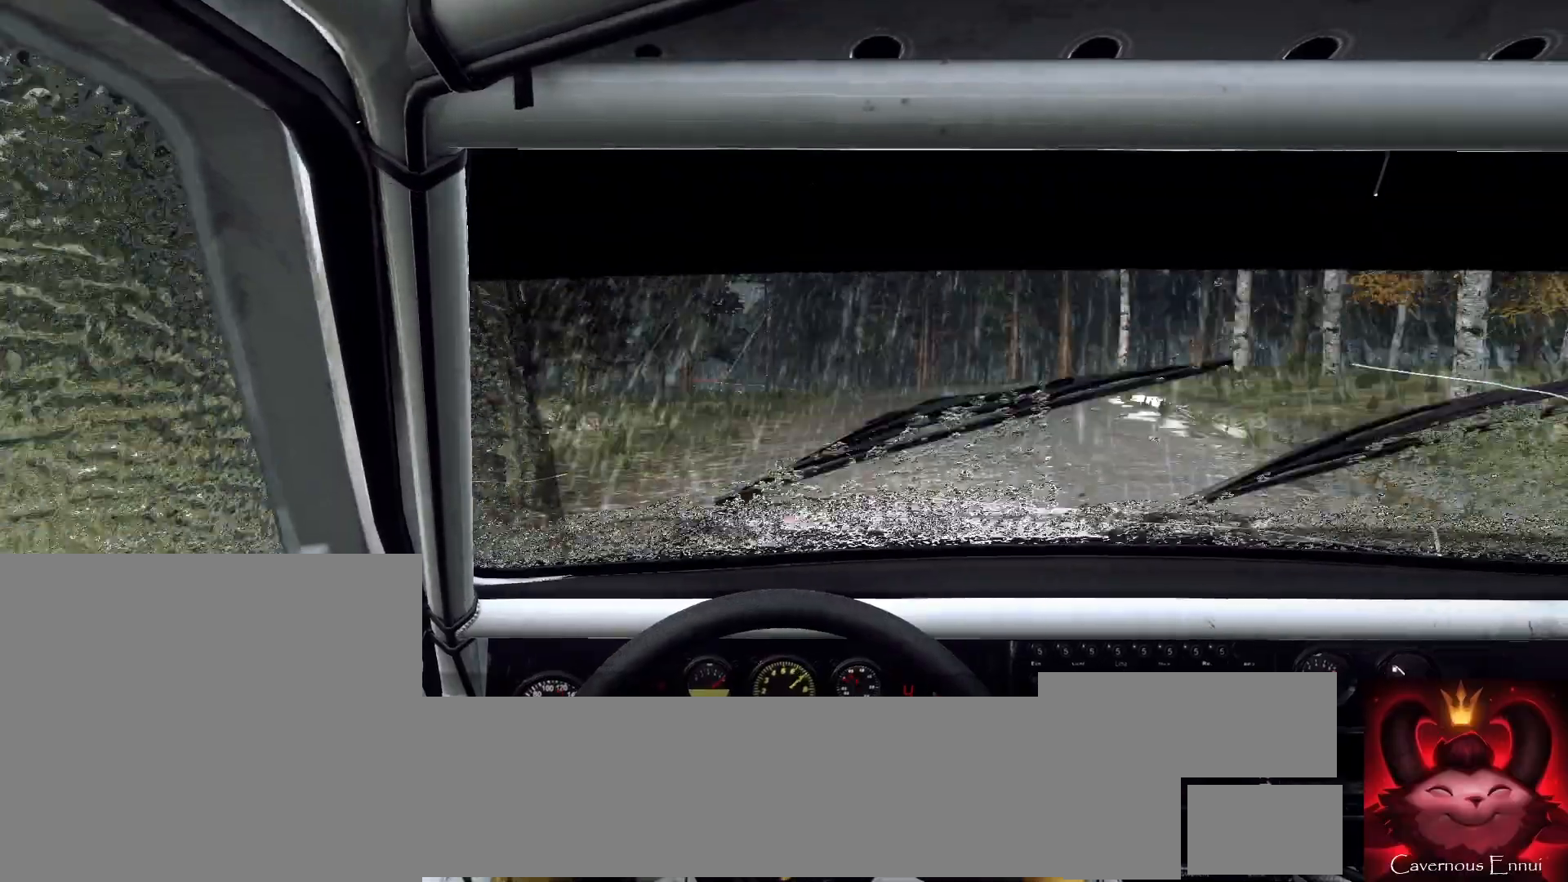
Gameplay with a controller (Xbox layout); each line is a JSON object with the inputs held at the frame after it. "events" lists button and stick changes between this image and that frame as [ms after this image, input, new state], when the widget could be followed in between.
{"buttons": [], "left_stick": "left", "right_stick": "center", "events": [[100, "left_stick", "down-left"], [267, "left_stick", "center"], [333, "right_stick", "center"], [467, "left_stick", "left"]]}
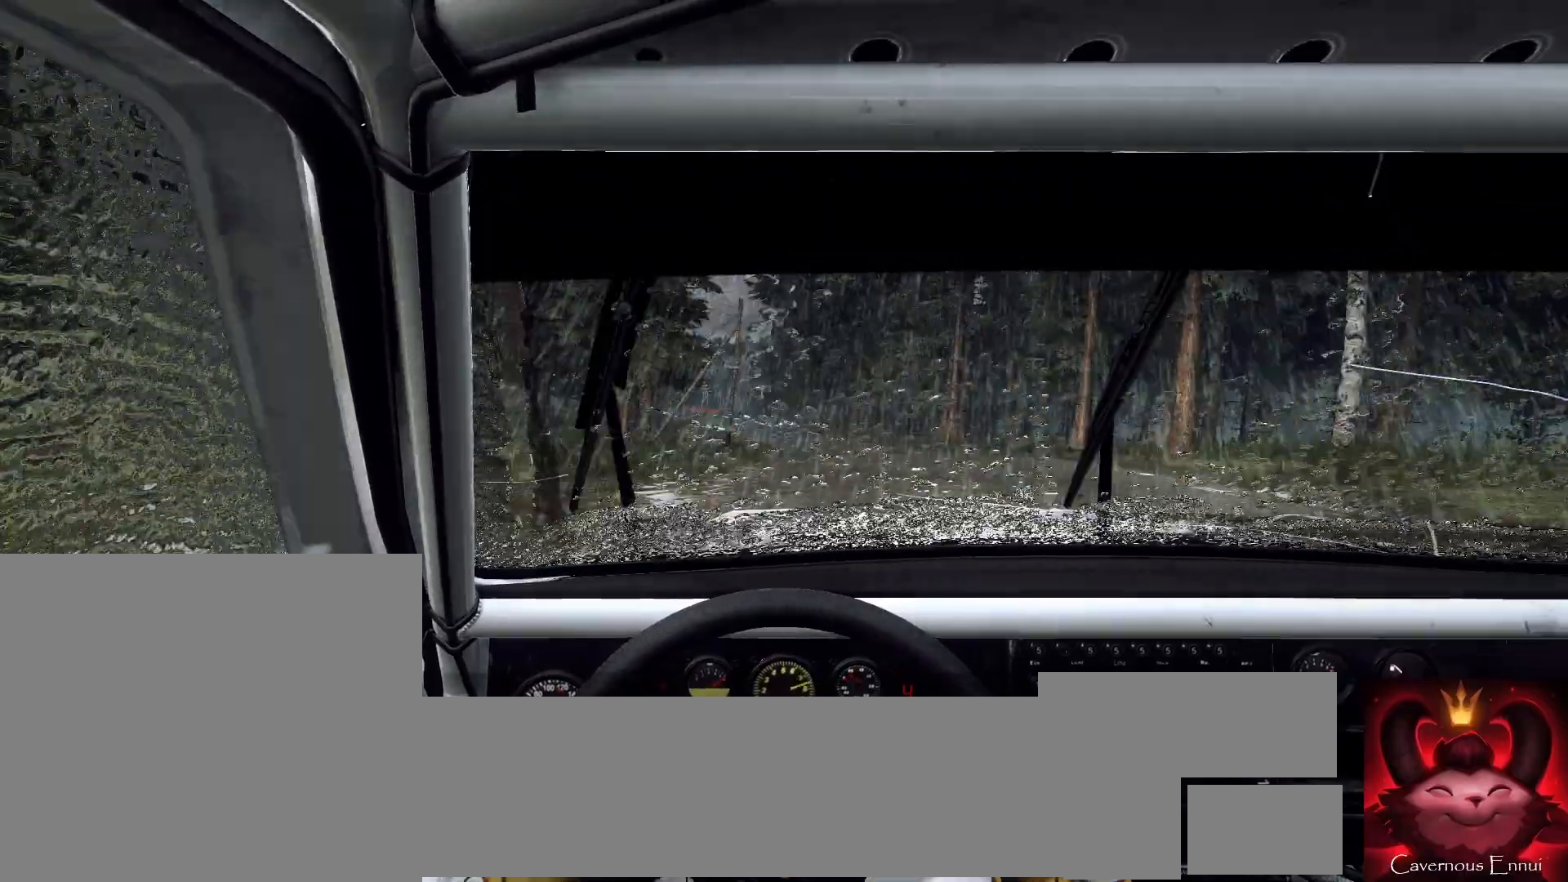
{"buttons": [], "left_stick": "center", "right_stick": "up", "events": [[200, "right_stick", "up"], [267, "left_stick", "center"], [300, "right_stick", "center"], [333, "left_stick", "left"], [433, "left_stick", "center"], [467, "right_stick", "up"]]}
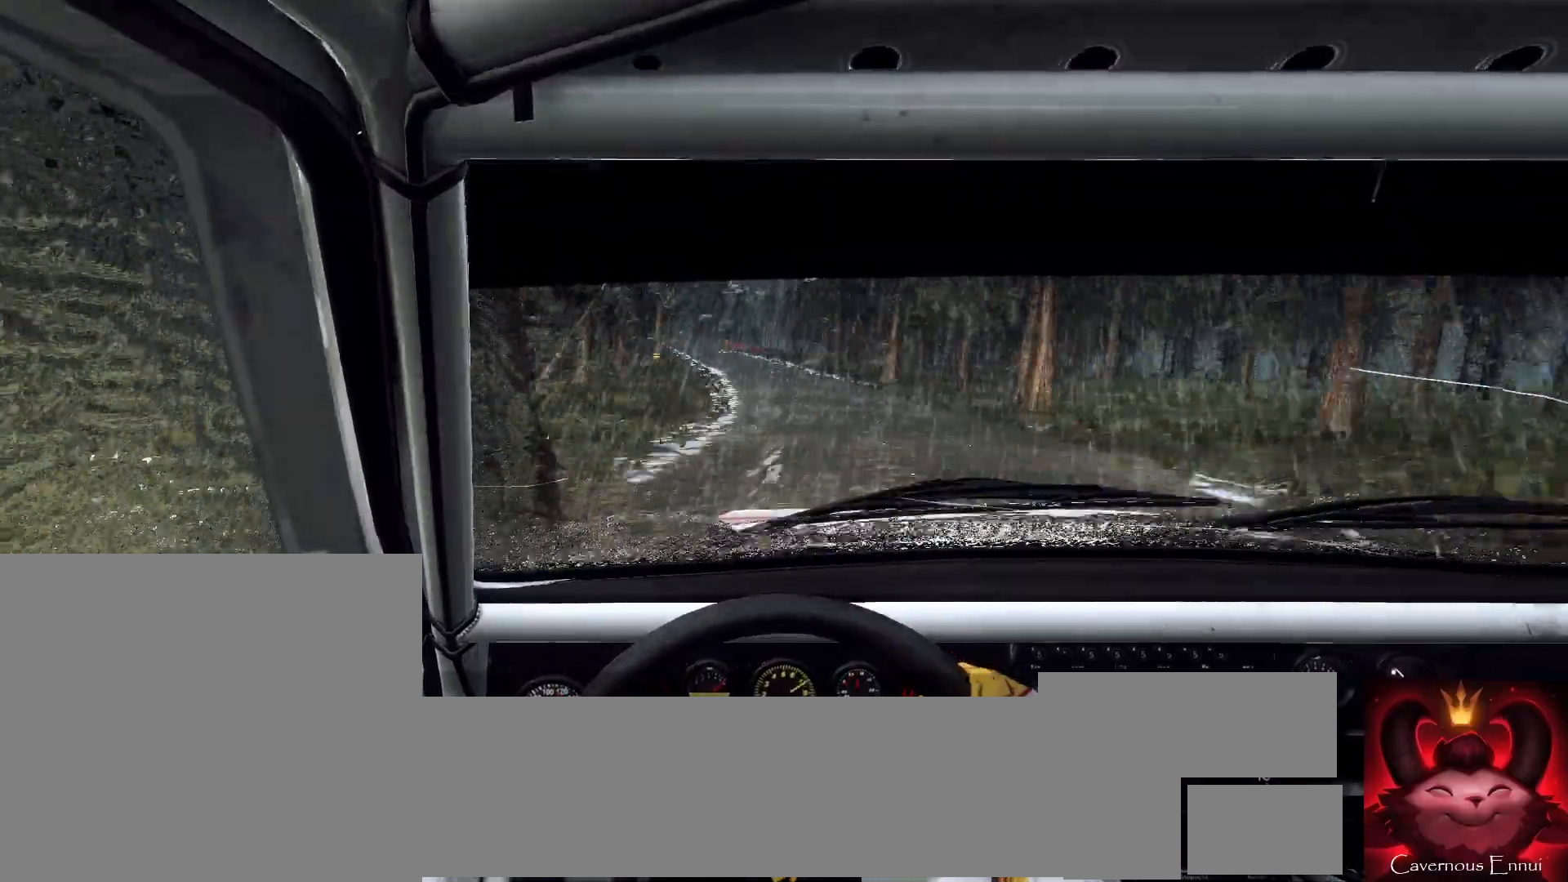
{"buttons": [], "left_stick": "center", "right_stick": "center", "events": [[67, "left_stick", "left"], [167, "right_stick", "center"], [400, "left_stick", "center"]]}
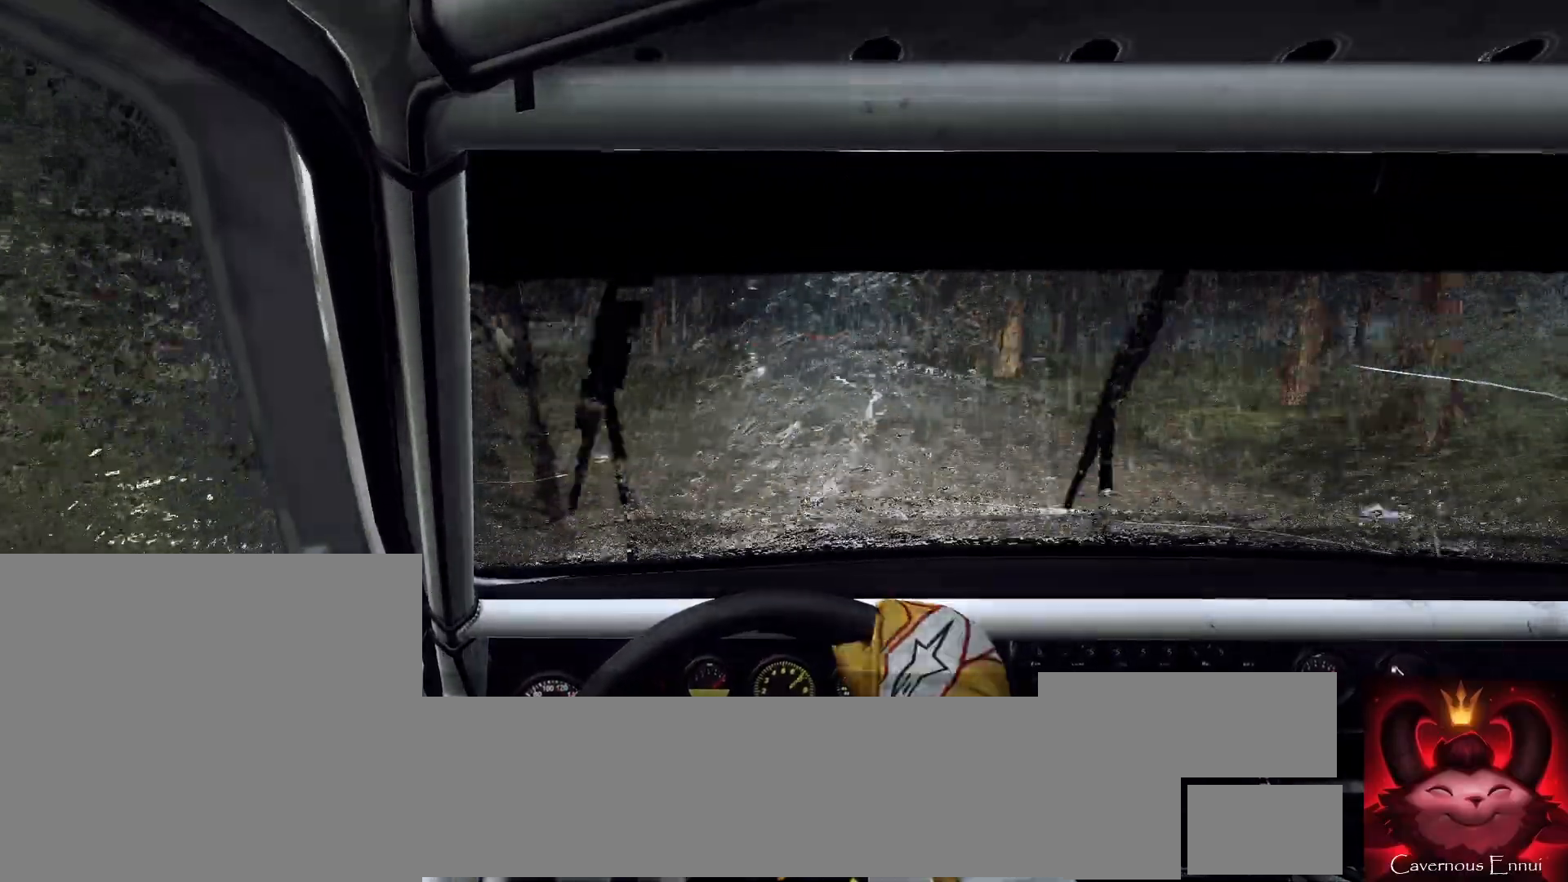
{"buttons": [], "left_stick": "center", "right_stick": "up", "events": [[33, "left_stick", "left"], [167, "left_stick", "center"], [200, "right_stick", "up"]]}
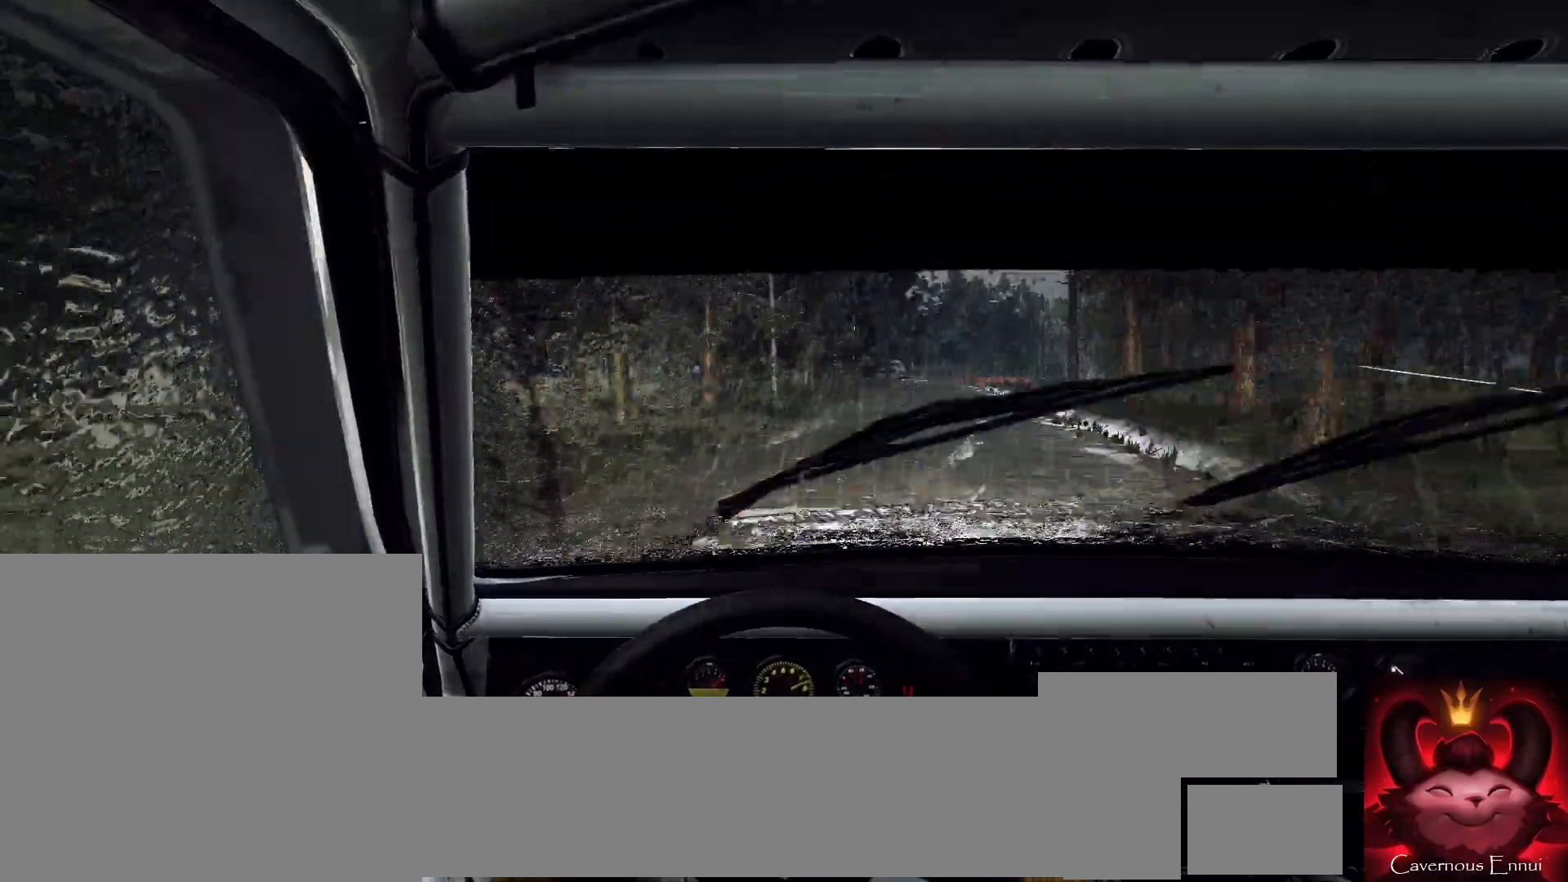
{"buttons": [], "left_stick": "right", "right_stick": "up", "events": [[367, "left_stick", "right"]]}
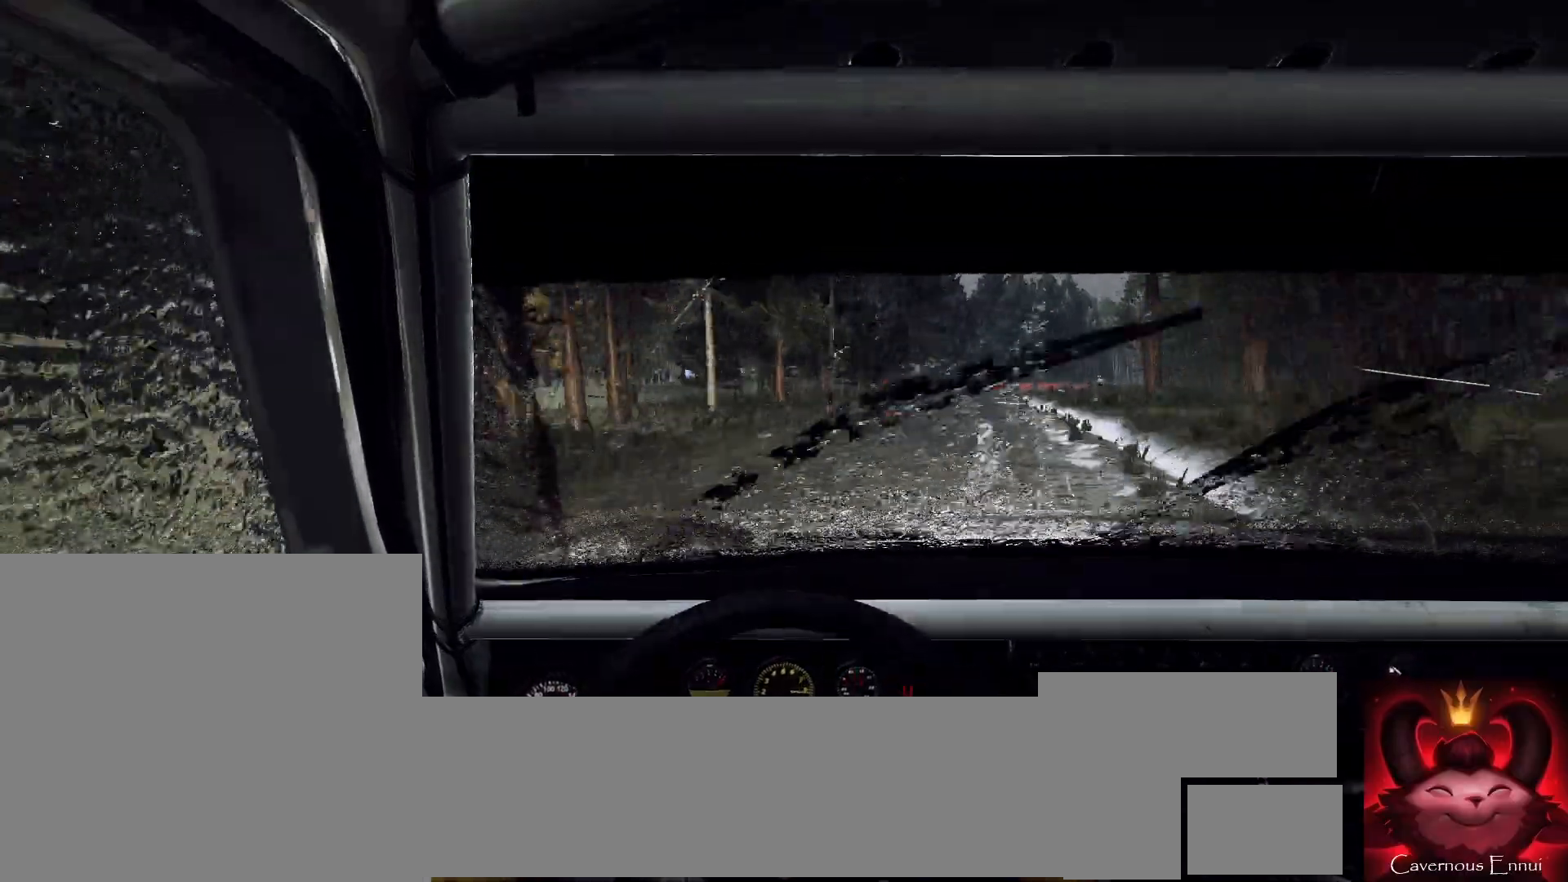
{"buttons": [], "left_stick": "center", "right_stick": "up", "events": [[167, "left_stick", "center"]]}
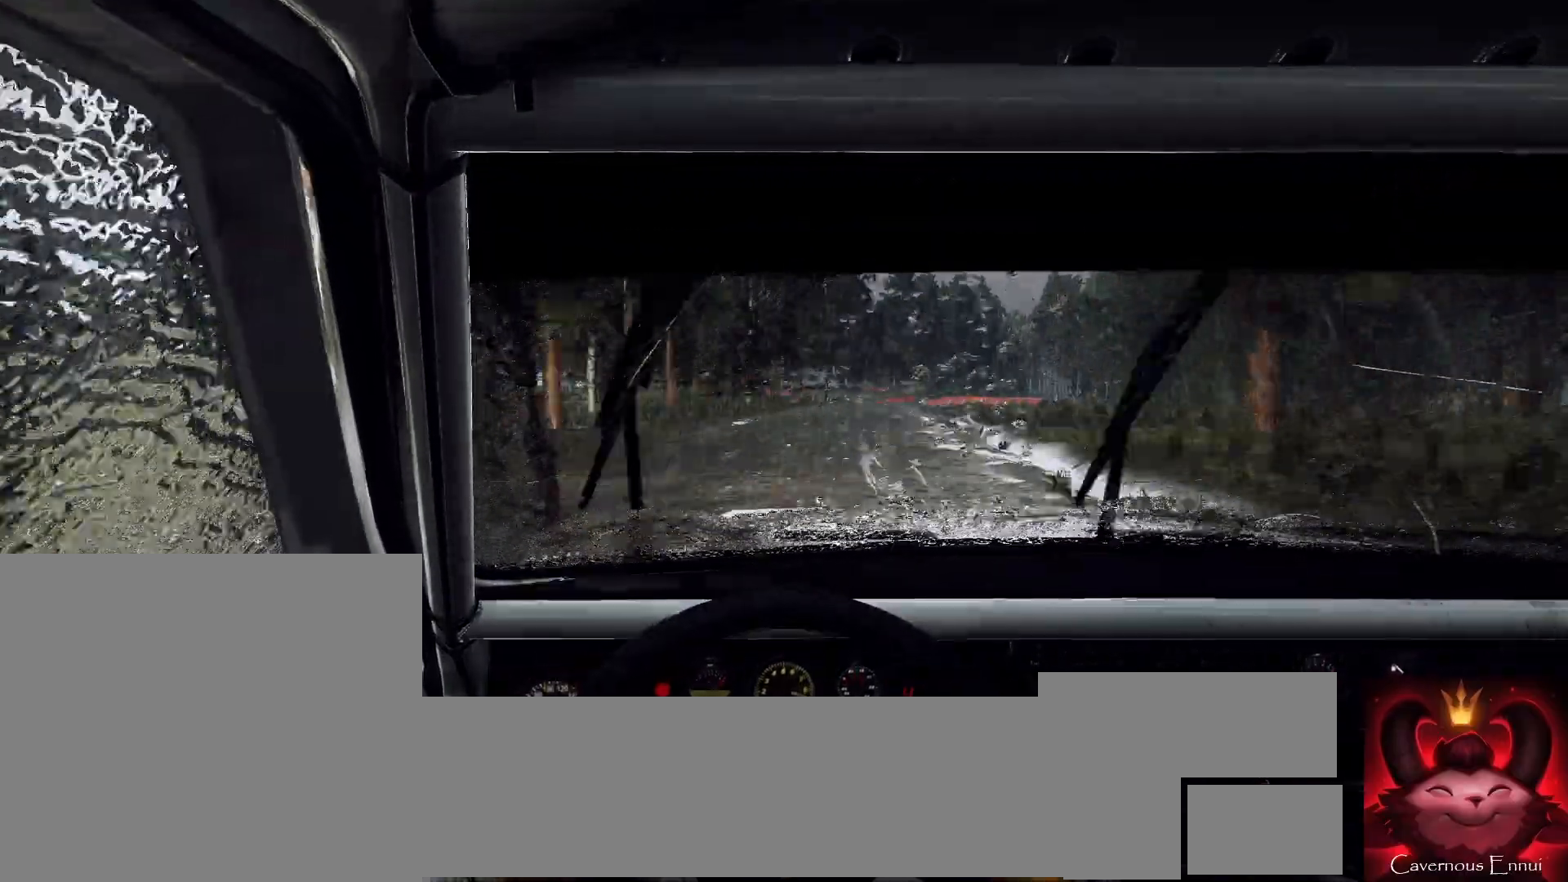
{"buttons": [], "left_stick": "center", "right_stick": "up", "events": [[100, "left_stick", "right"], [133, "right_stick", "center"], [400, "left_stick", "center"], [500, "right_stick", "up"]]}
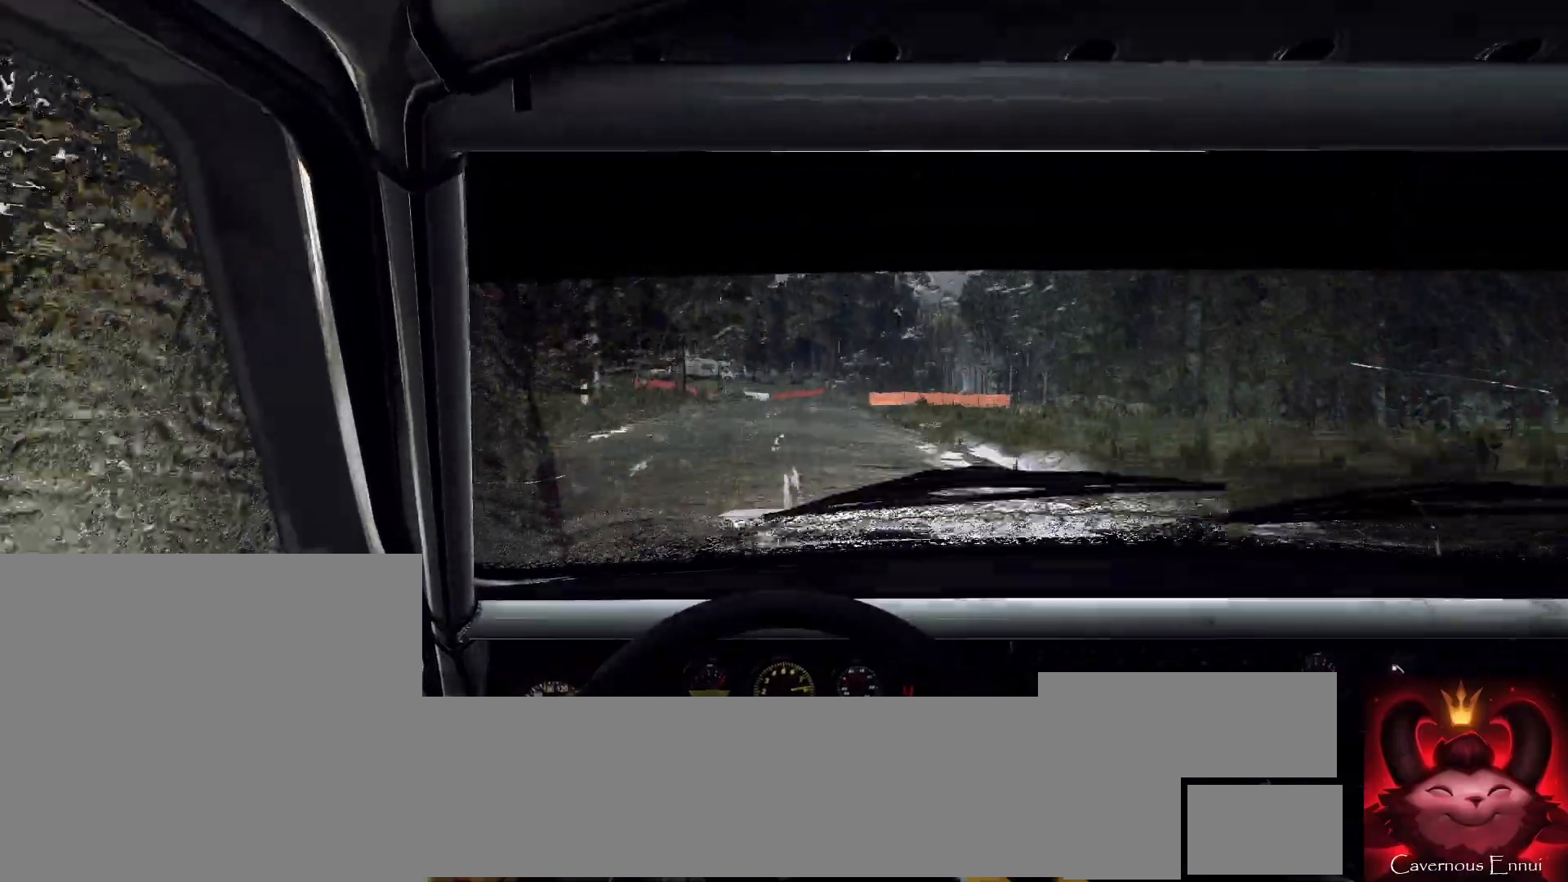
{"buttons": [], "left_stick": "left", "right_stick": "center", "events": [[33, "L2", "down"], [33, "left_stick", "right"], [133, "L2", "up"], [133, "right_stick", "center"], [200, "left_stick", "center"], [367, "left_stick", "right"], [467, "left_stick", "left"]]}
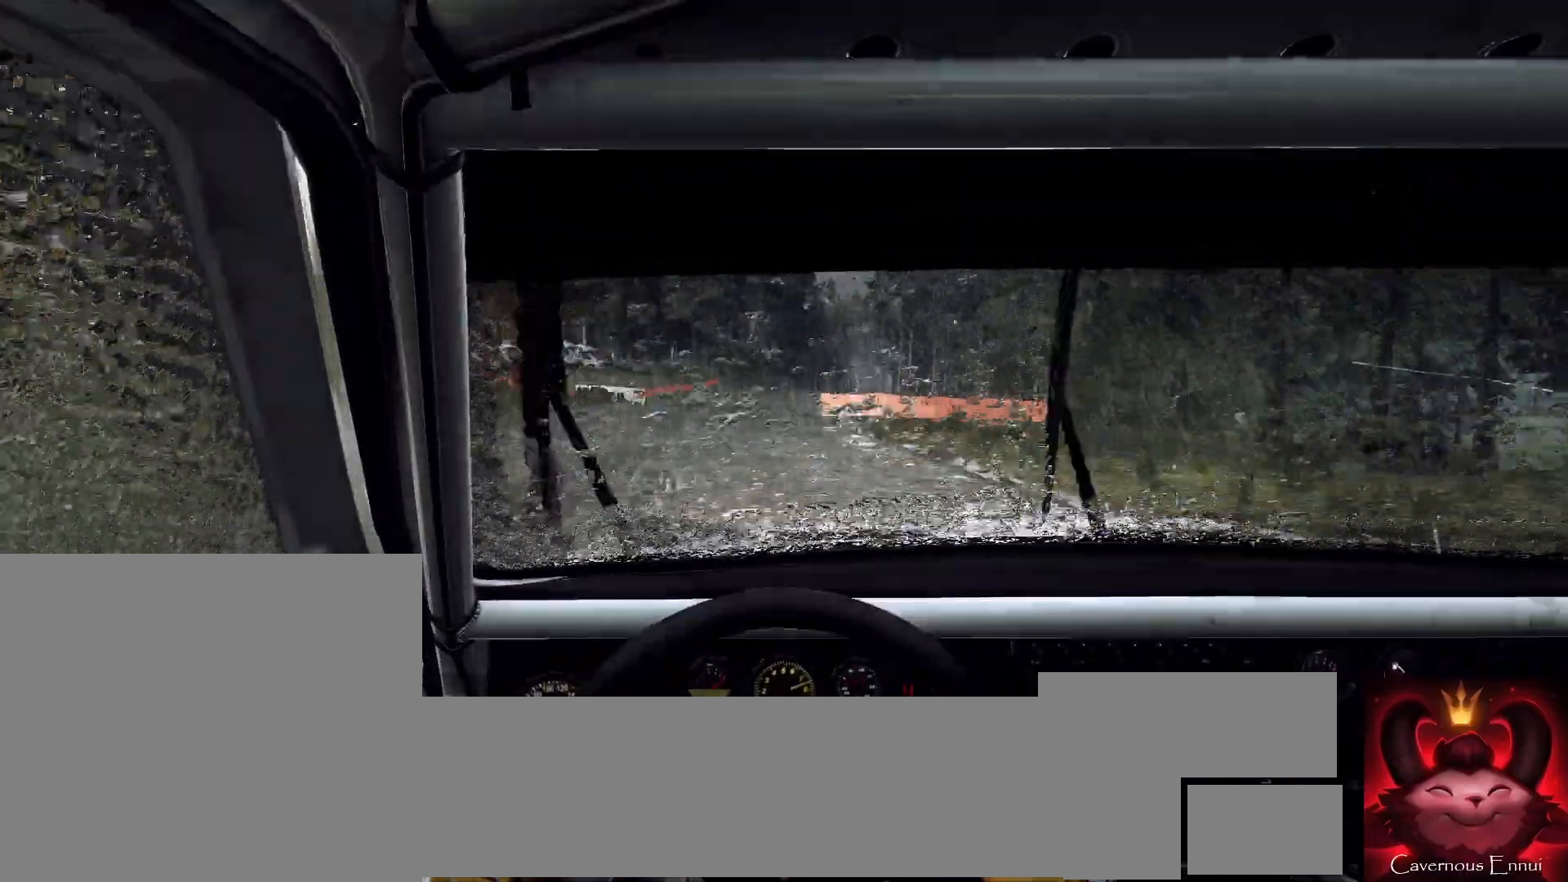
{"buttons": [], "left_stick": "right", "right_stick": "center", "events": [[33, "left_stick", "center"], [133, "right_stick", "up"], [267, "L2", "down"], [267, "right_stick", "center"], [333, "left_stick", "right"], [367, "L2", "up"]]}
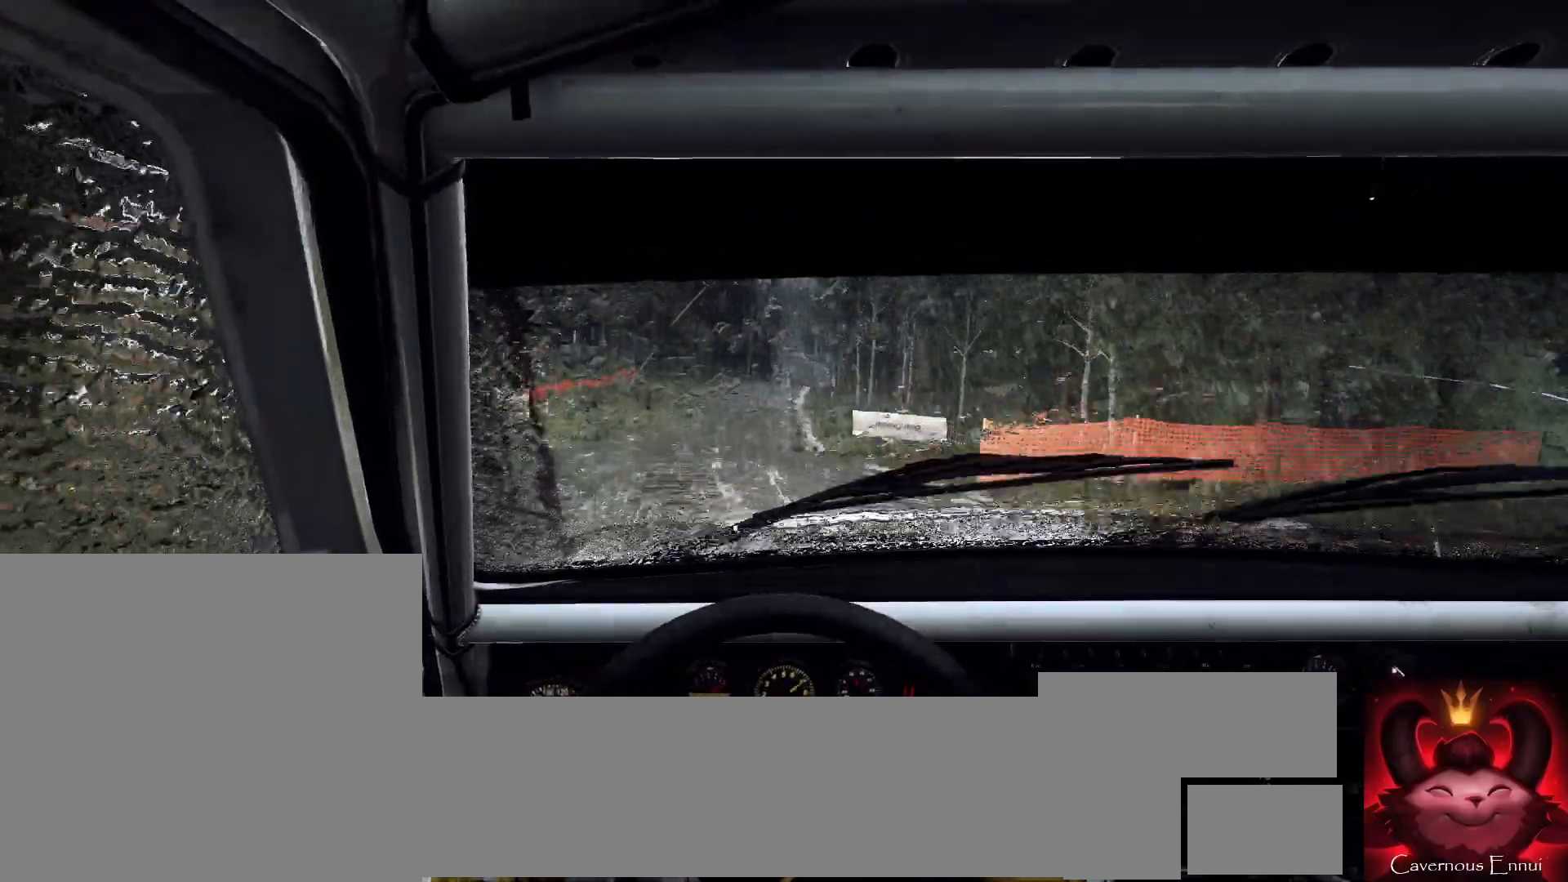
{"buttons": [], "left_stick": "center", "right_stick": "center", "events": [[200, "left_stick", "center"]]}
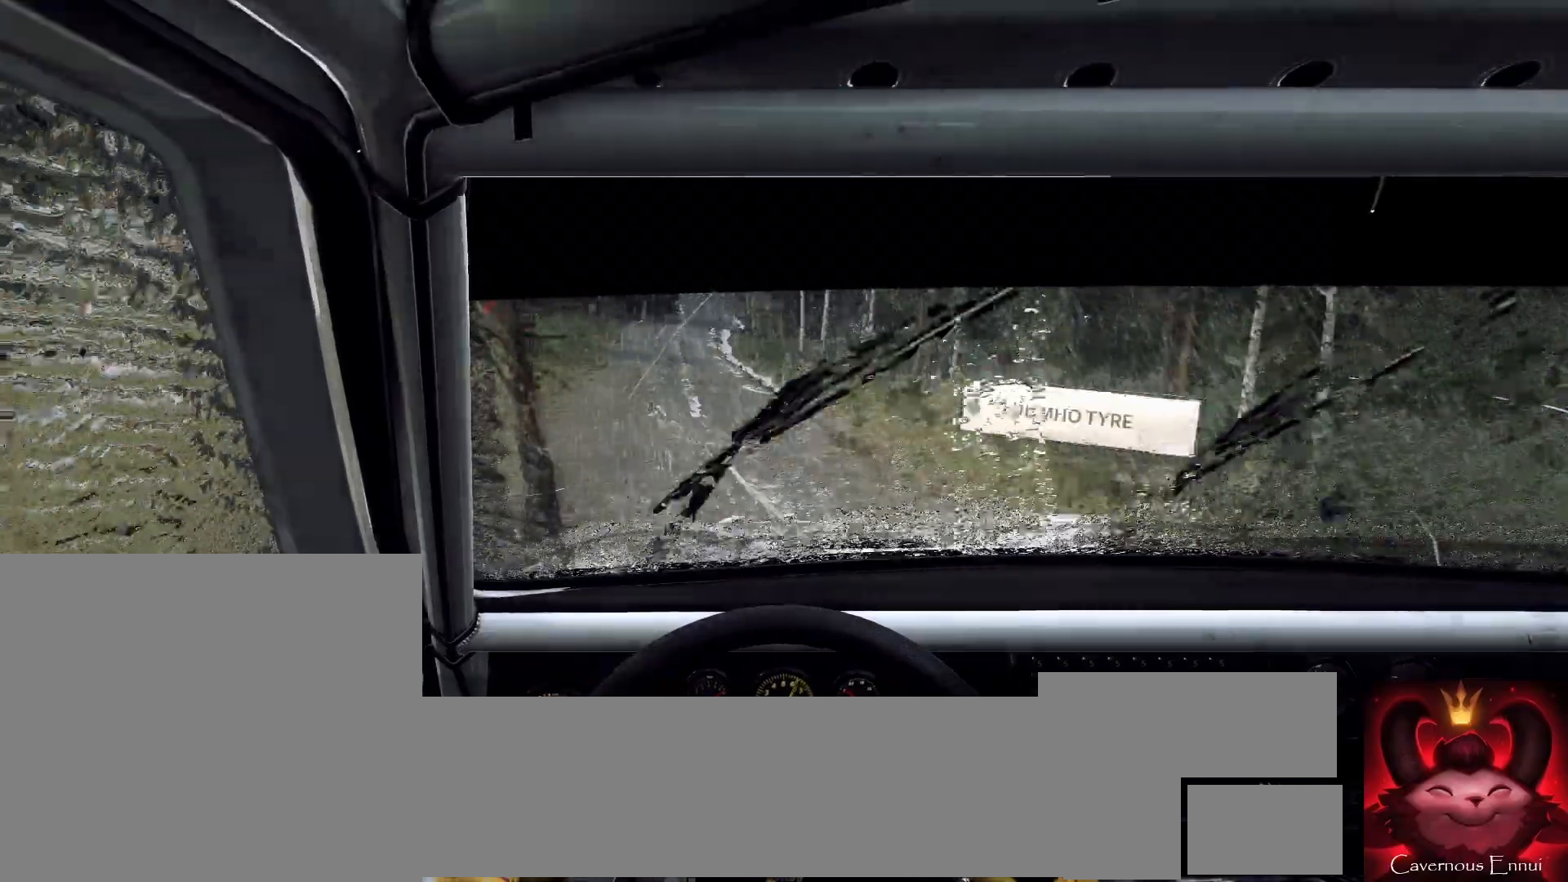
{"buttons": [], "left_stick": "center", "right_stick": "center", "events": [[33, "left_stick", "left"], [367, "left_stick", "center"]]}
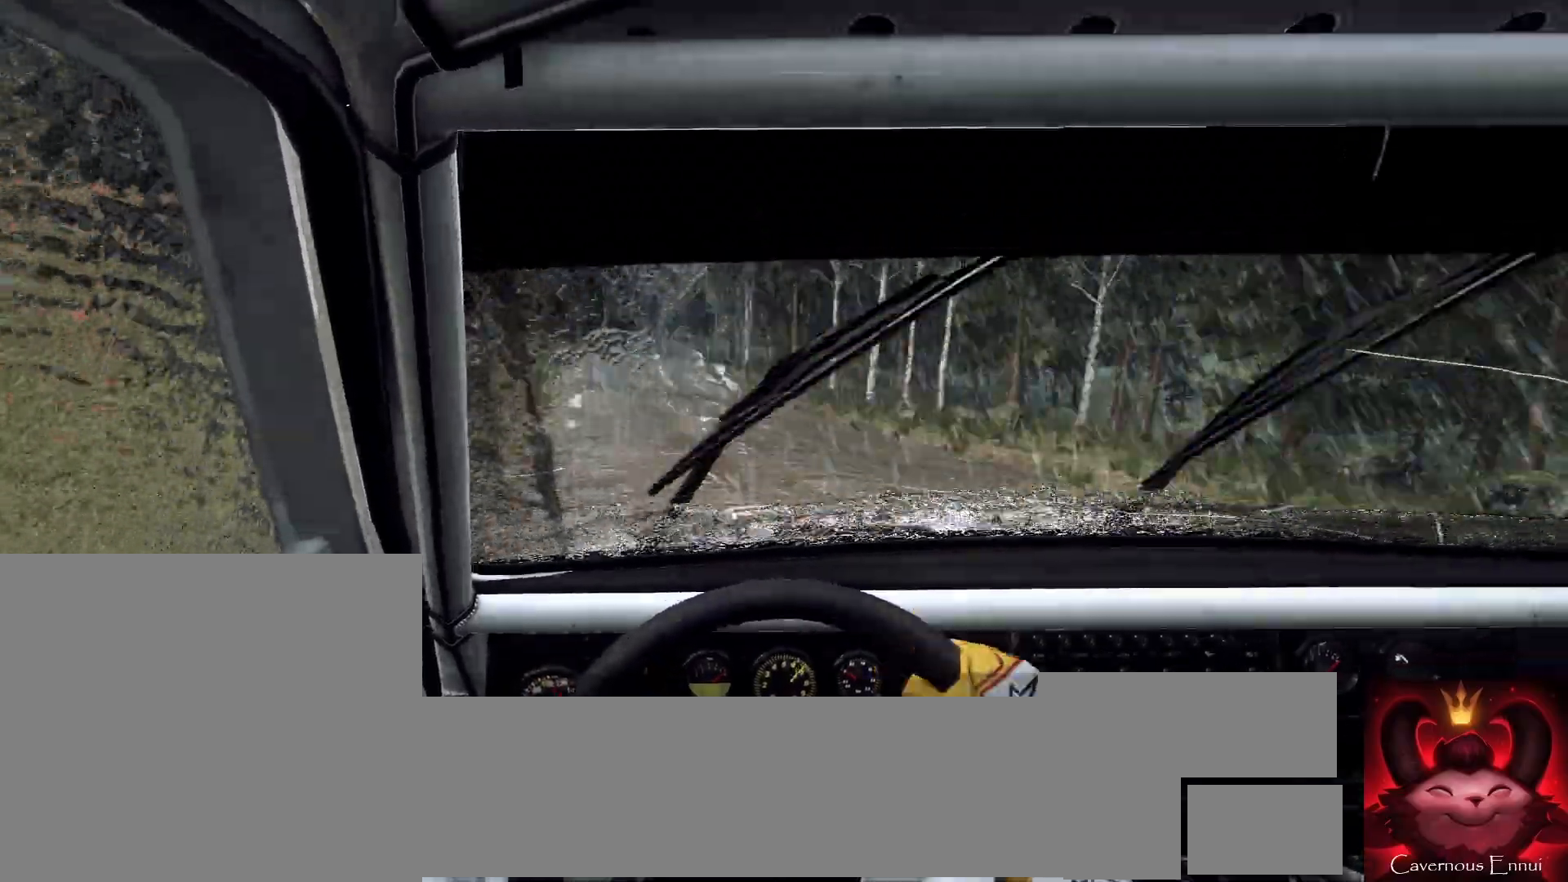
{"buttons": ["L2"], "left_stick": "right", "right_stick": "center", "events": [[267, "left_stick", "right"], [467, "L2", "down"]]}
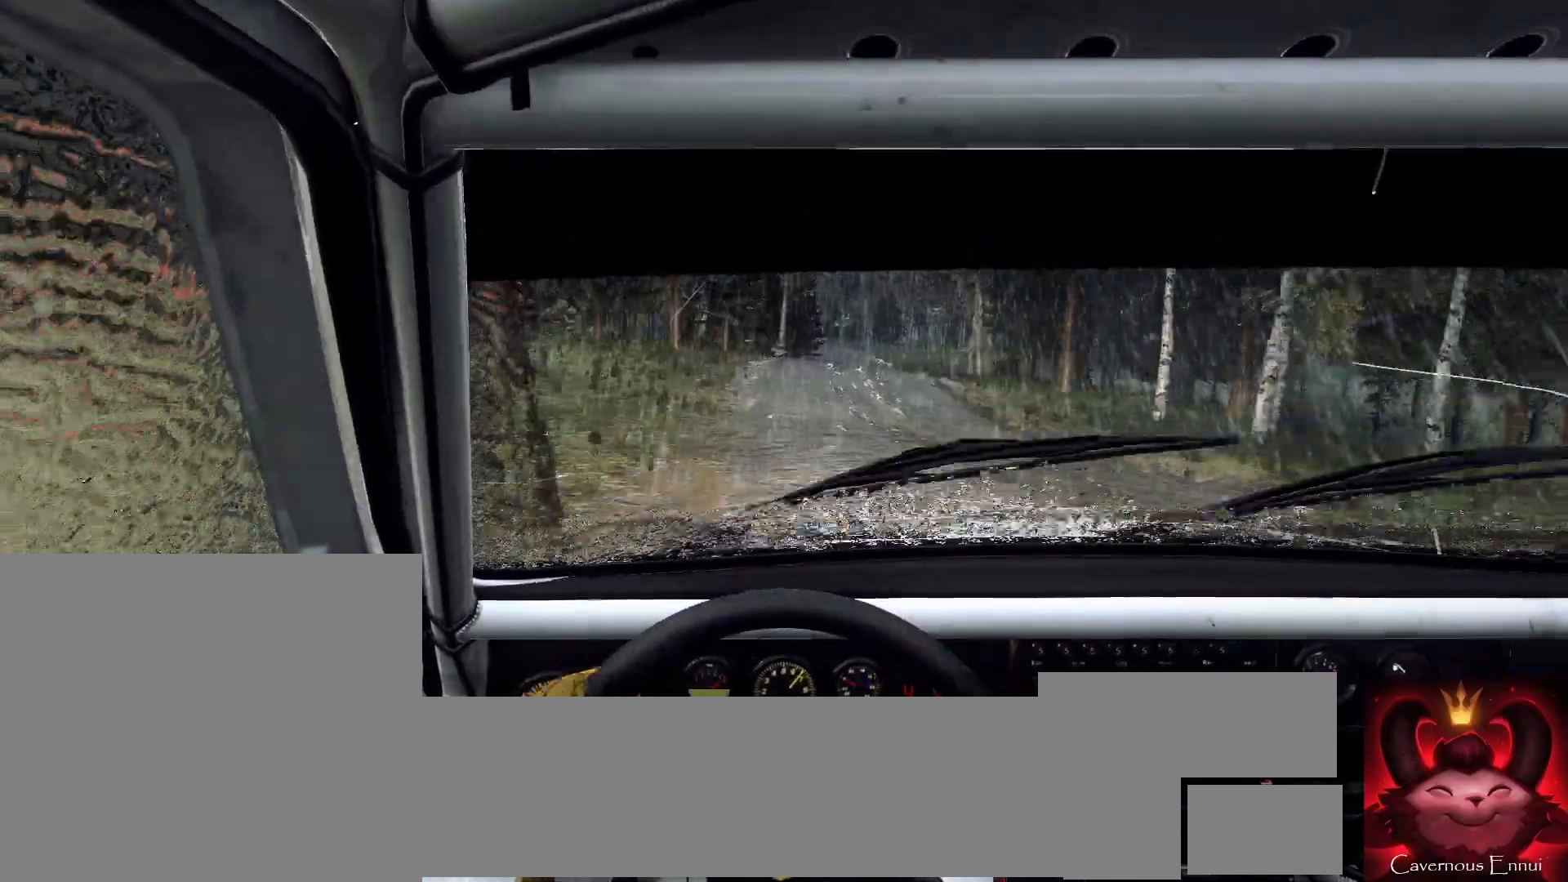
{"buttons": [], "left_stick": "center", "right_stick": "up", "events": [[67, "L2", "up"], [233, "left_stick", "center"], [500, "right_stick", "up"]]}
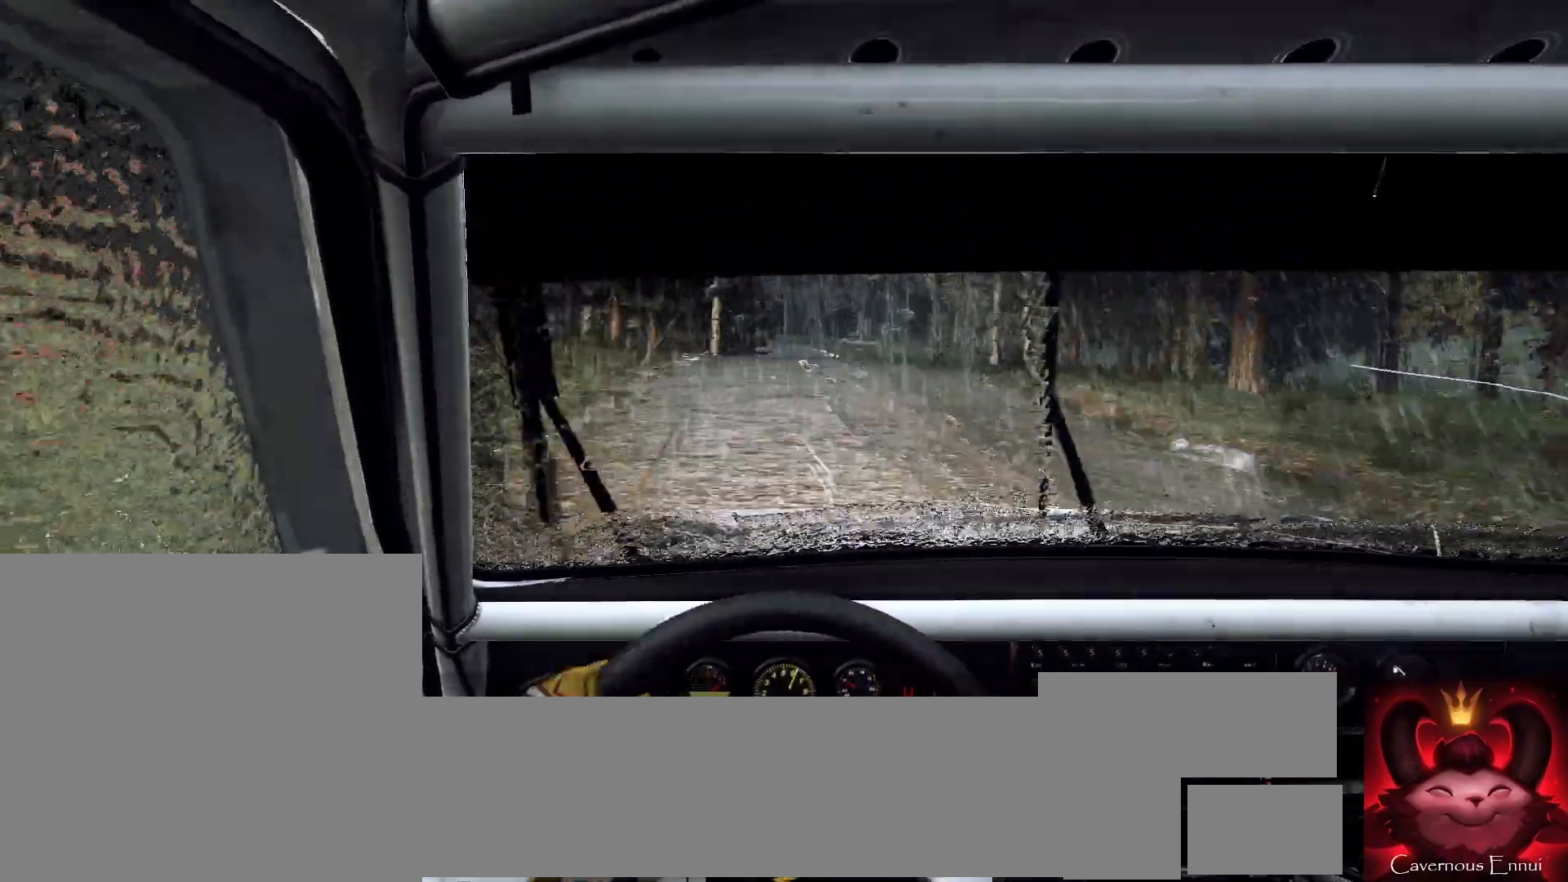
{"buttons": [], "left_stick": "down-left", "right_stick": "up", "events": [[300, "left_stick", "down-left"]]}
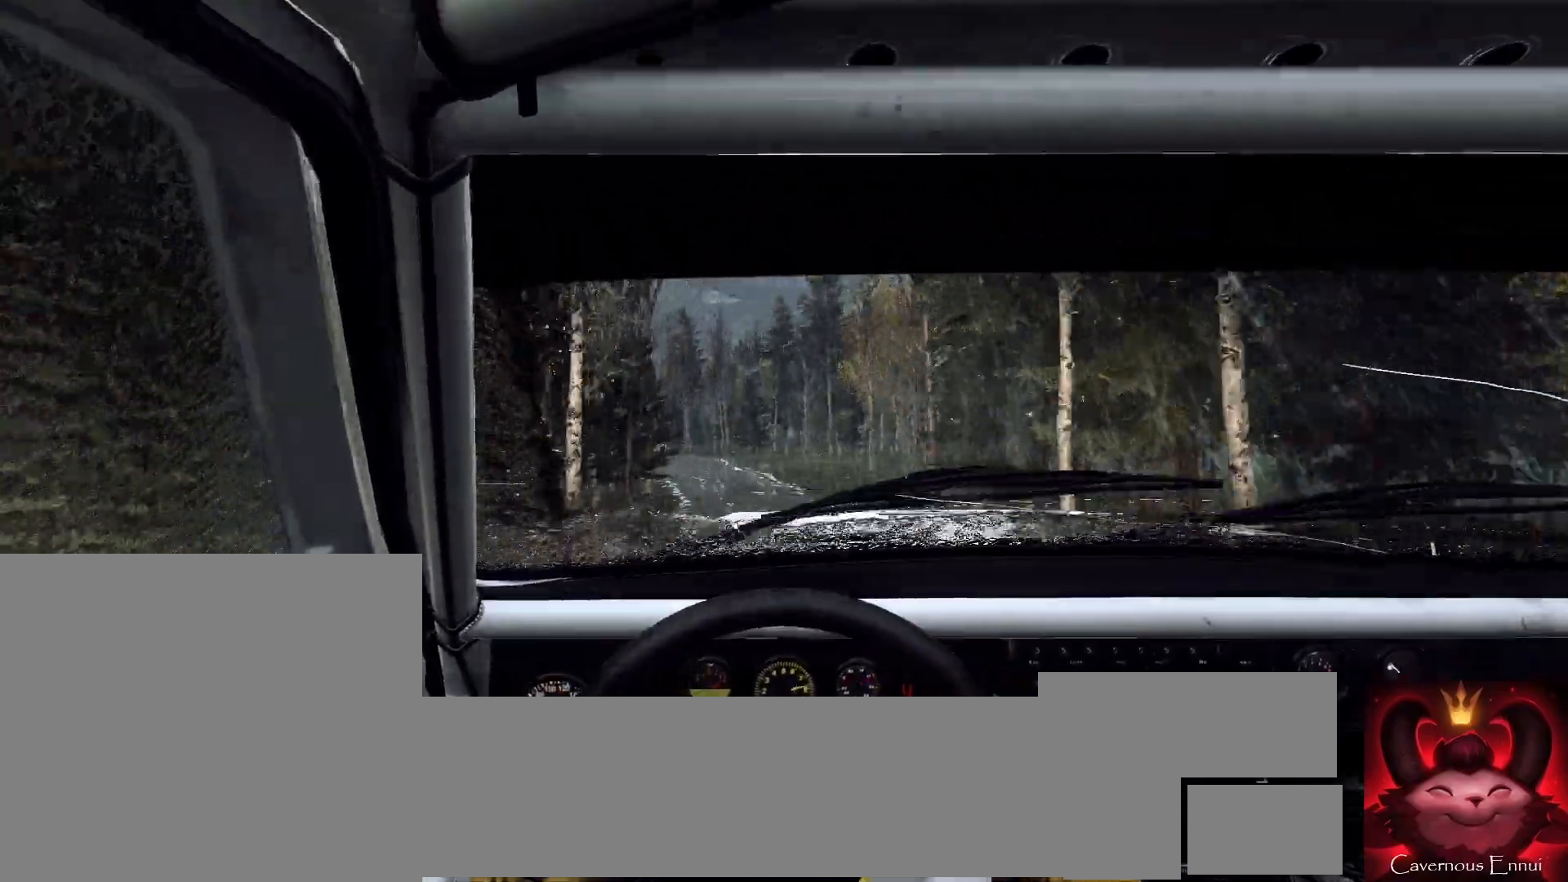
{"buttons": [], "left_stick": "center", "right_stick": "center", "events": [[133, "left_stick", "center"], [167, "right_stick", "center"]]}
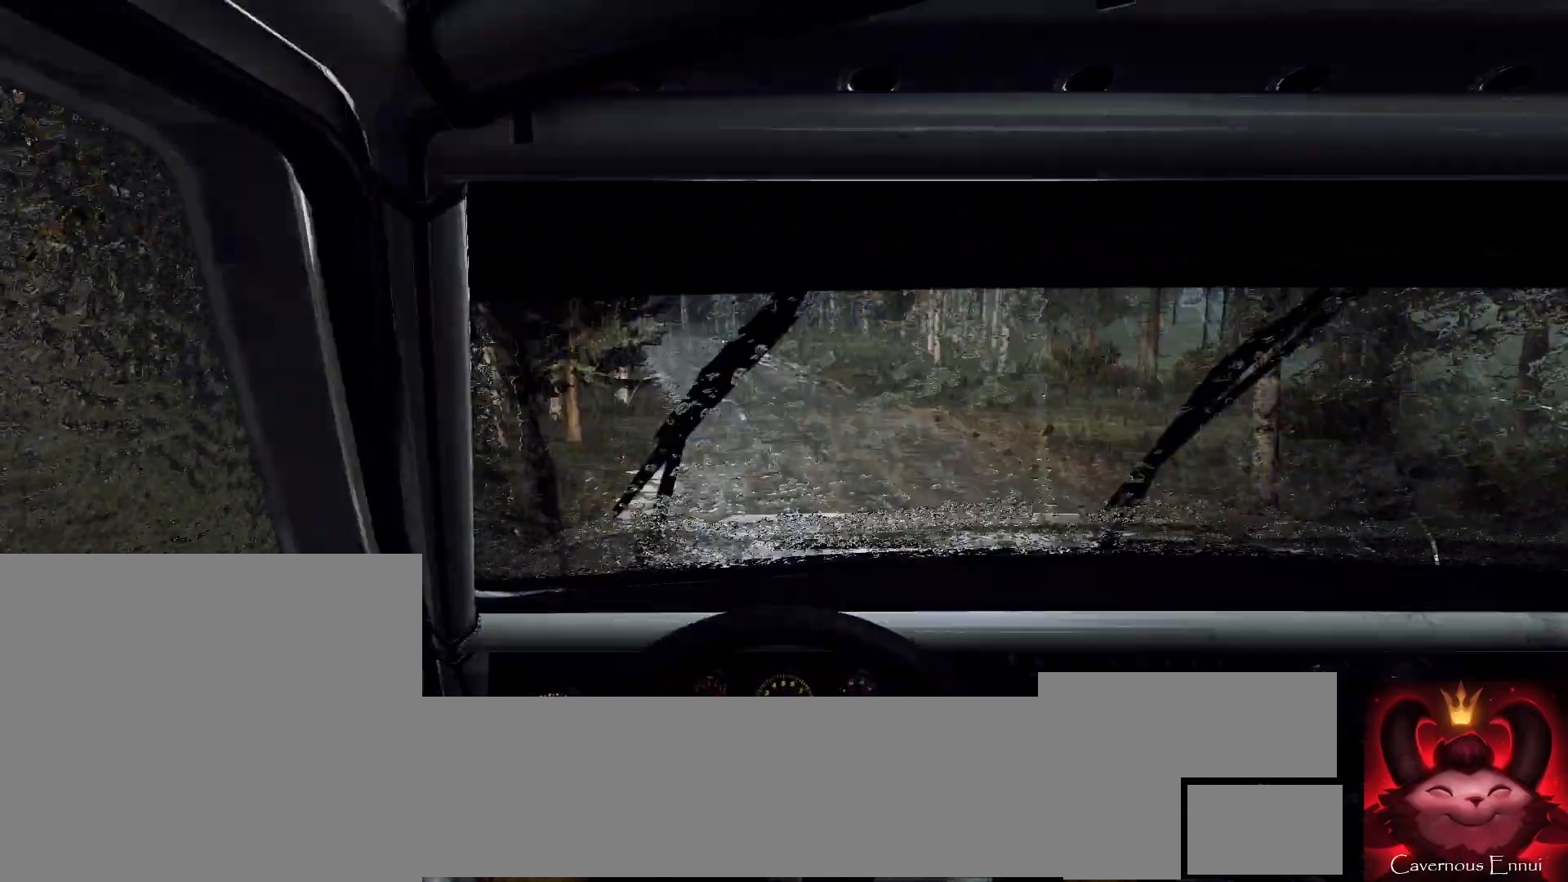
{"buttons": ["L2"], "left_stick": "left", "right_stick": "center", "events": [[67, "left_stick", "left"], [267, "right_stick", "up"], [333, "left_stick", "center"], [400, "right_stick", "center"], [467, "L2", "down"], [467, "left_stick", "left"]]}
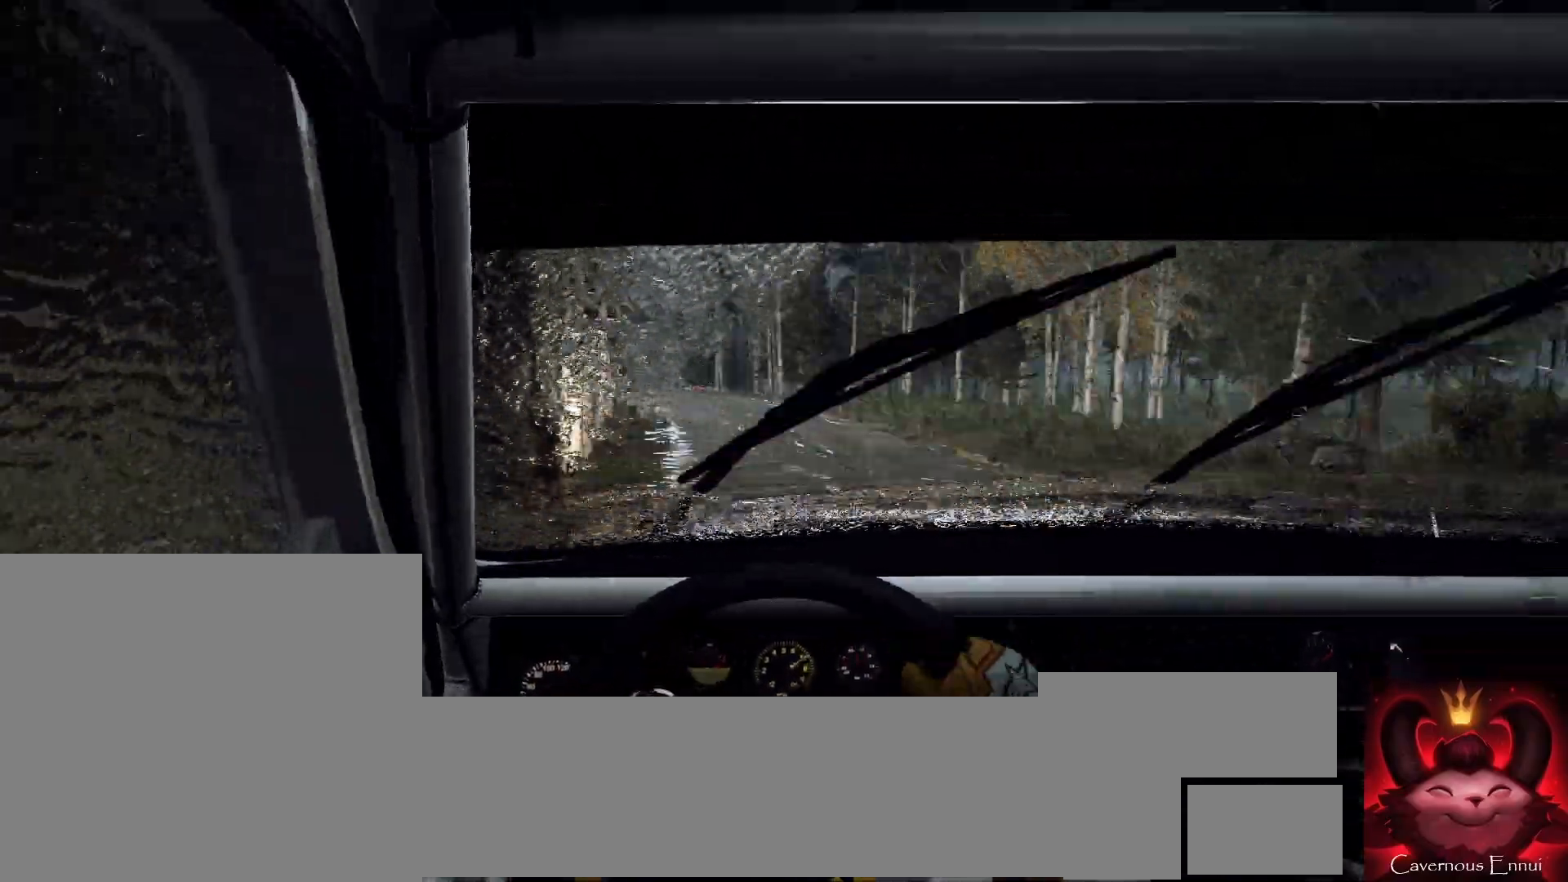
{"buttons": [], "left_stick": "center", "right_stick": "up", "events": [[100, "L2", "up"], [333, "left_stick", "center"], [500, "right_stick", "up"]]}
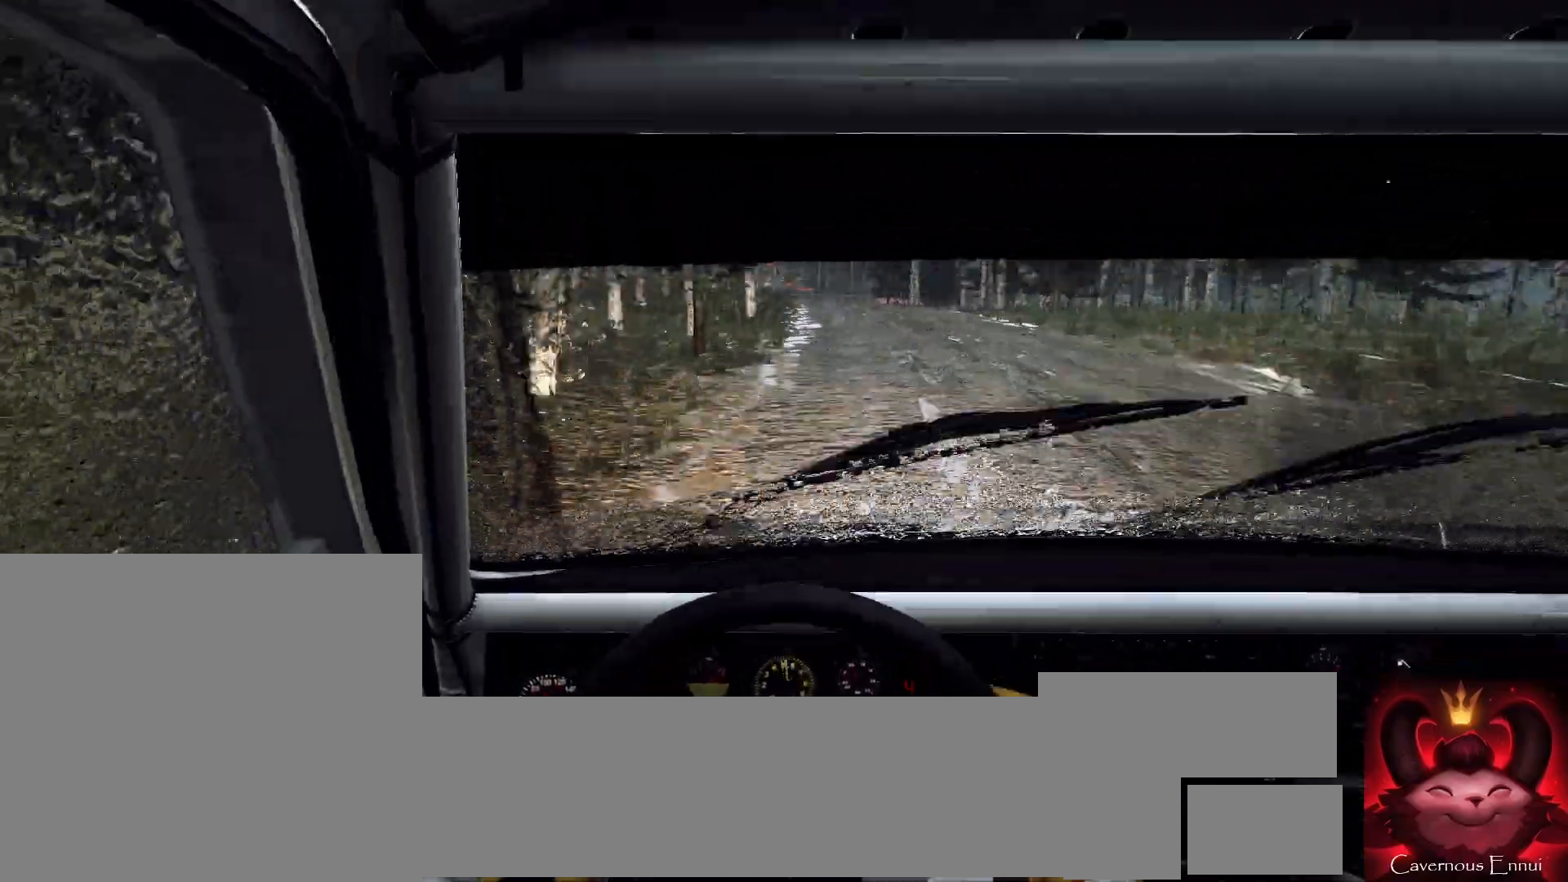
{"buttons": [], "left_stick": "right", "right_stick": "up", "events": [[67, "left_stick", "right"], [133, "left_stick", "left"], [233, "left_stick", "center"], [333, "left_stick", "right"]]}
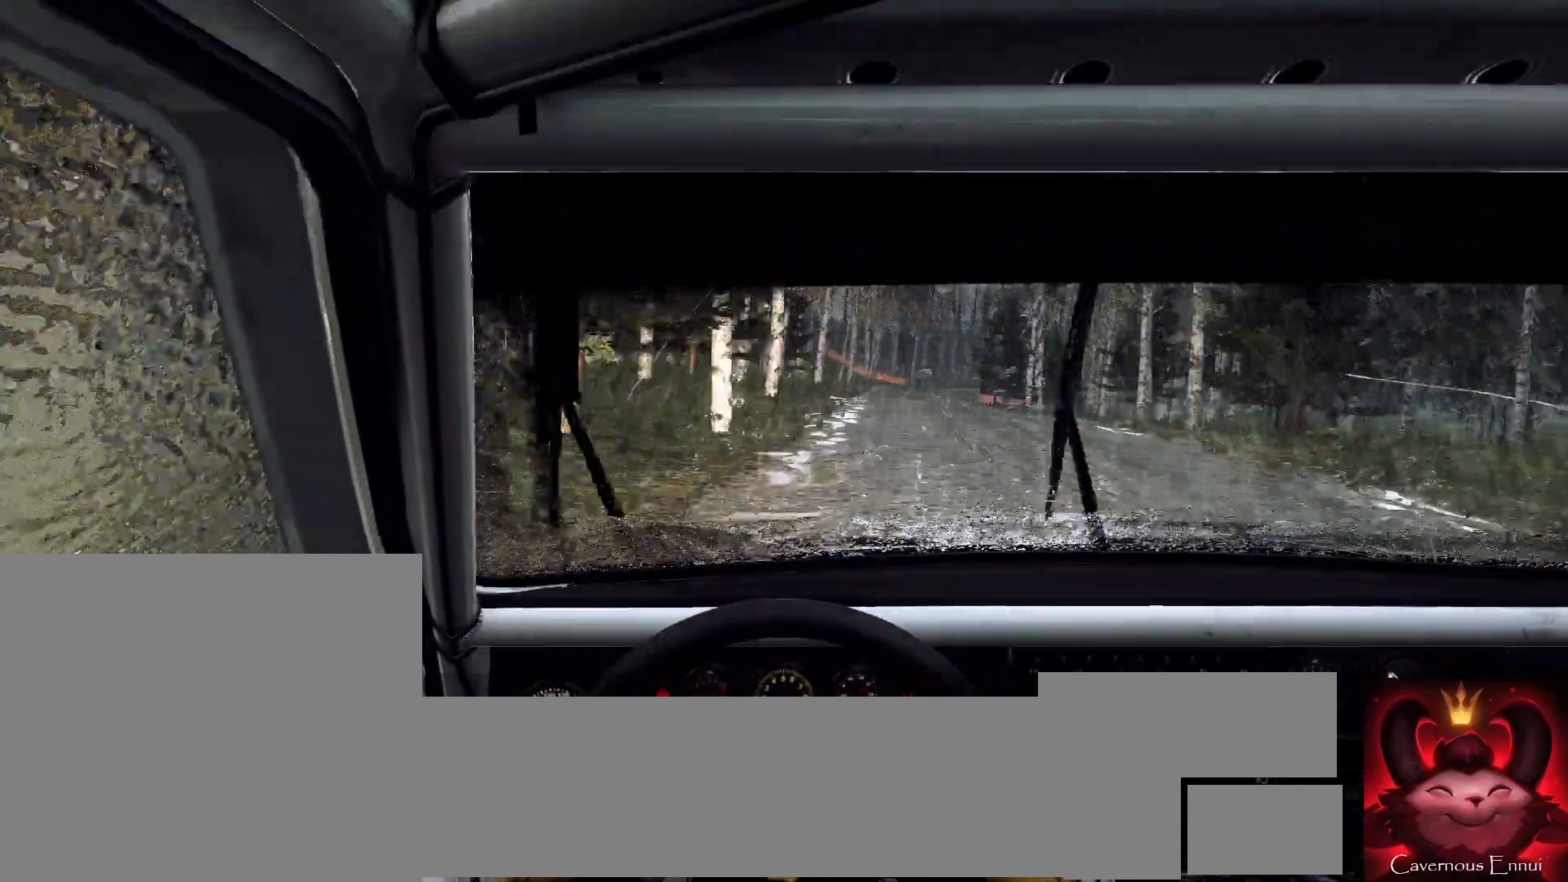
{"buttons": [], "left_stick": "center", "right_stick": "up", "events": [[67, "left_stick", "center"], [167, "left_stick", "right"], [433, "left_stick", "center"]]}
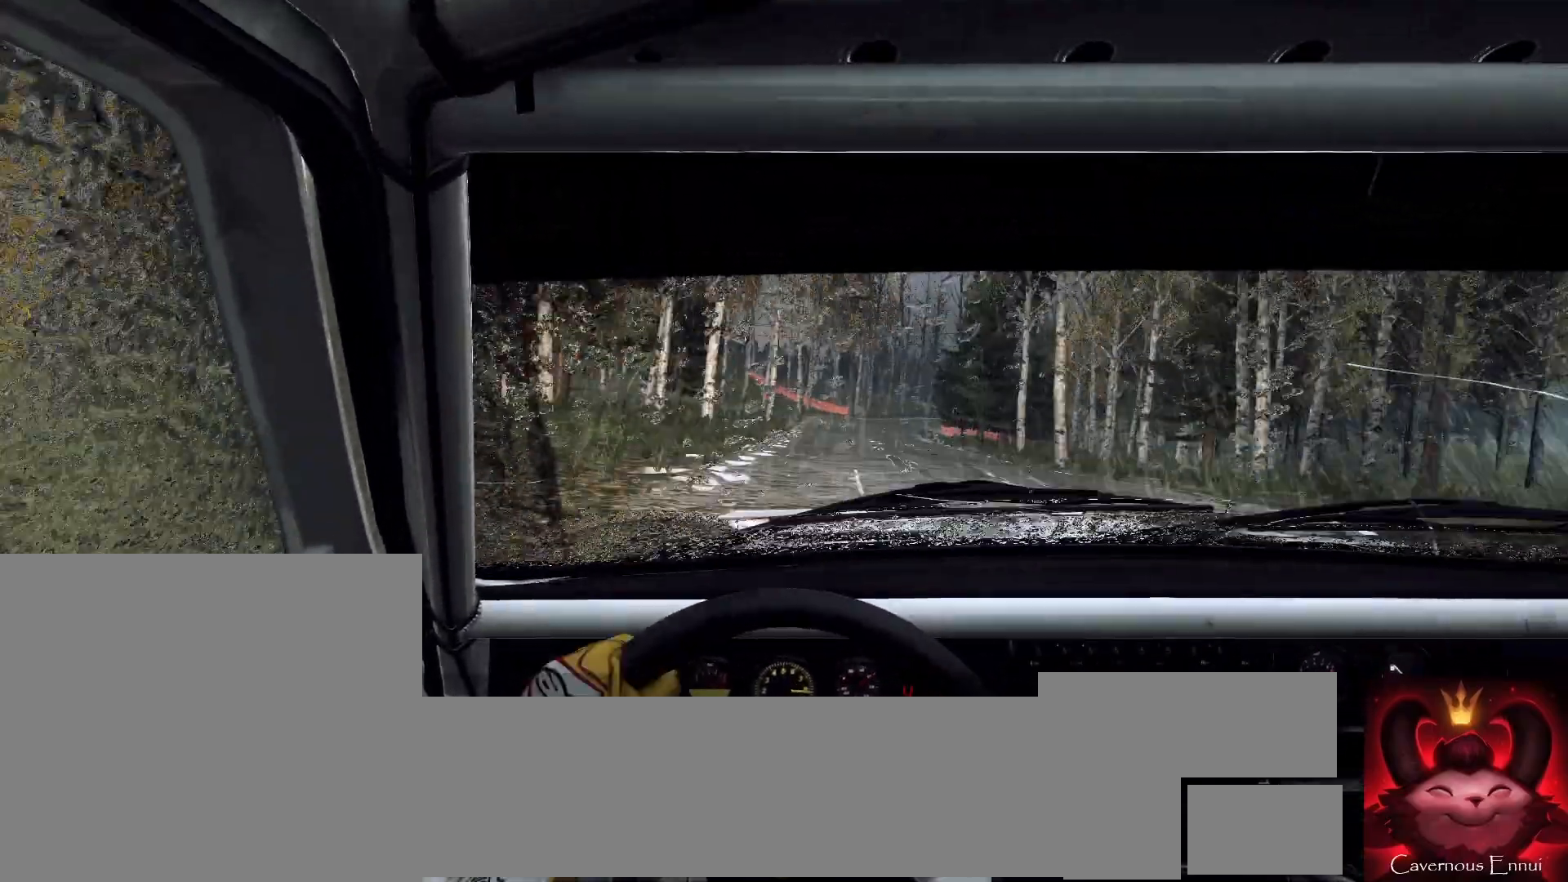
{"buttons": [], "left_stick": "right", "right_stick": "up", "events": [[67, "R1", "down"], [100, "R1", "up"], [400, "left_stick", "right"]]}
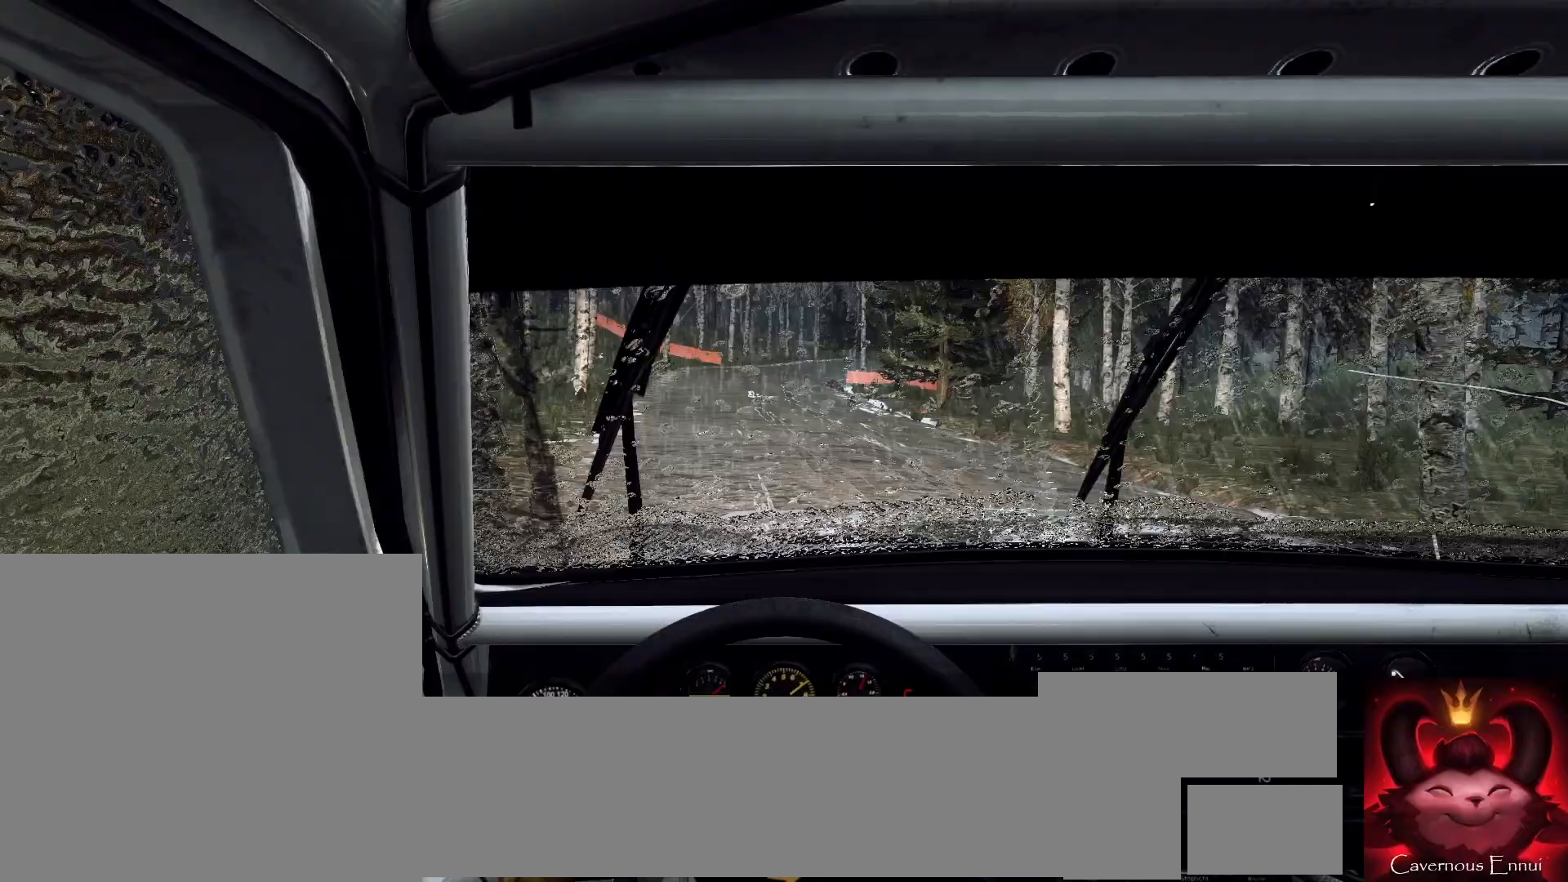
{"buttons": [], "left_stick": "center", "right_stick": "up", "events": [[67, "left_stick", "center"], [233, "L2", "down"], [233, "right_stick", "center"], [333, "L2", "up"], [433, "right_stick", "up"]]}
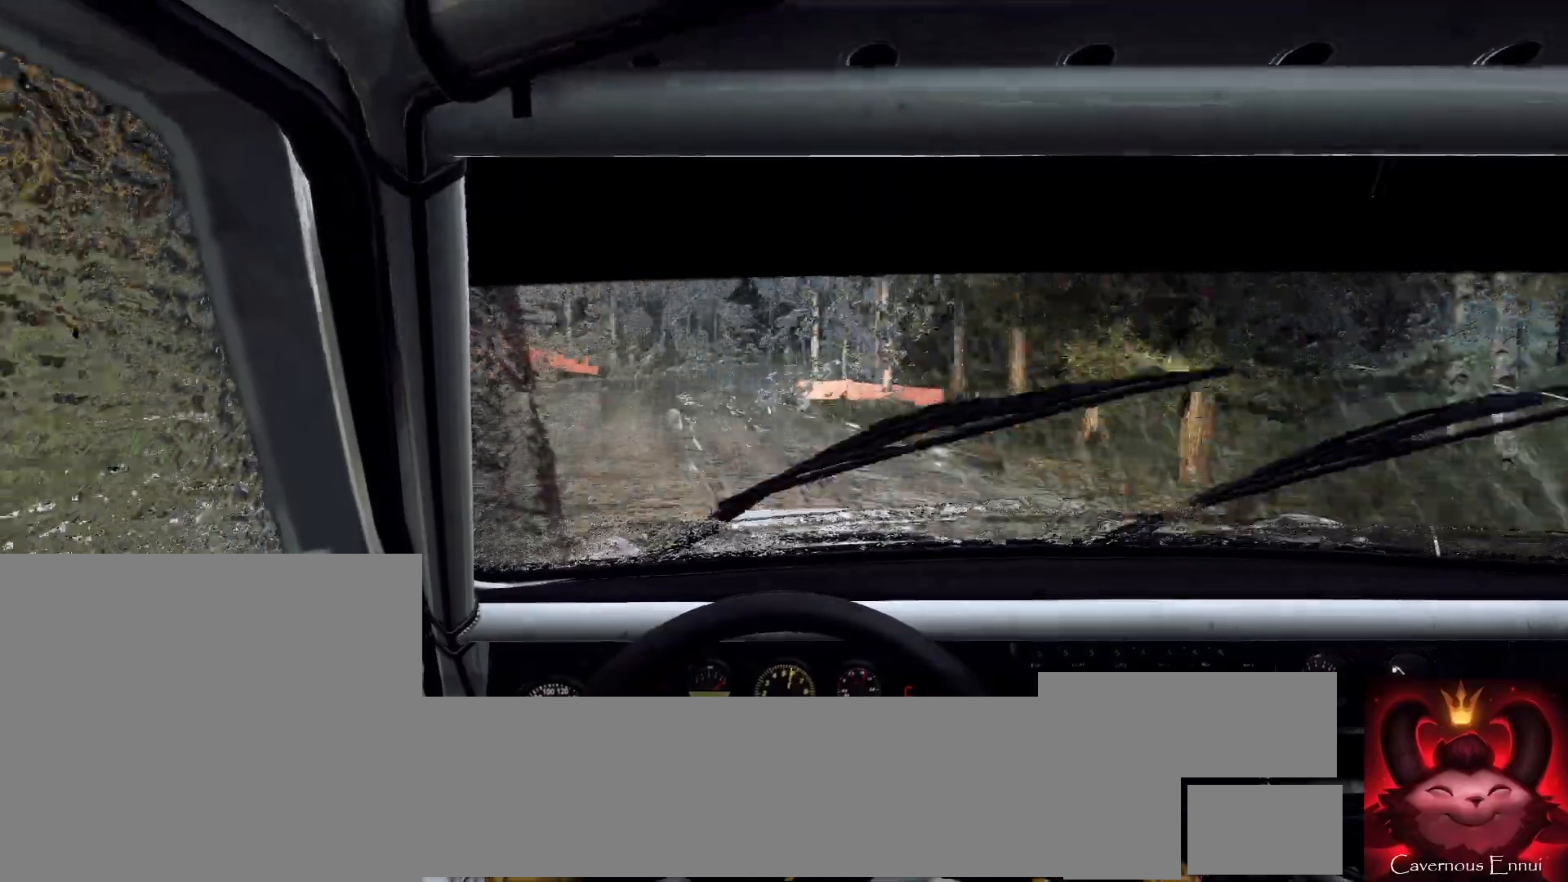
{"buttons": [], "left_stick": "center", "right_stick": "up", "events": [[67, "right_stick", "center"], [167, "left_stick", "right"], [433, "right_stick", "up"], [467, "left_stick", "center"]]}
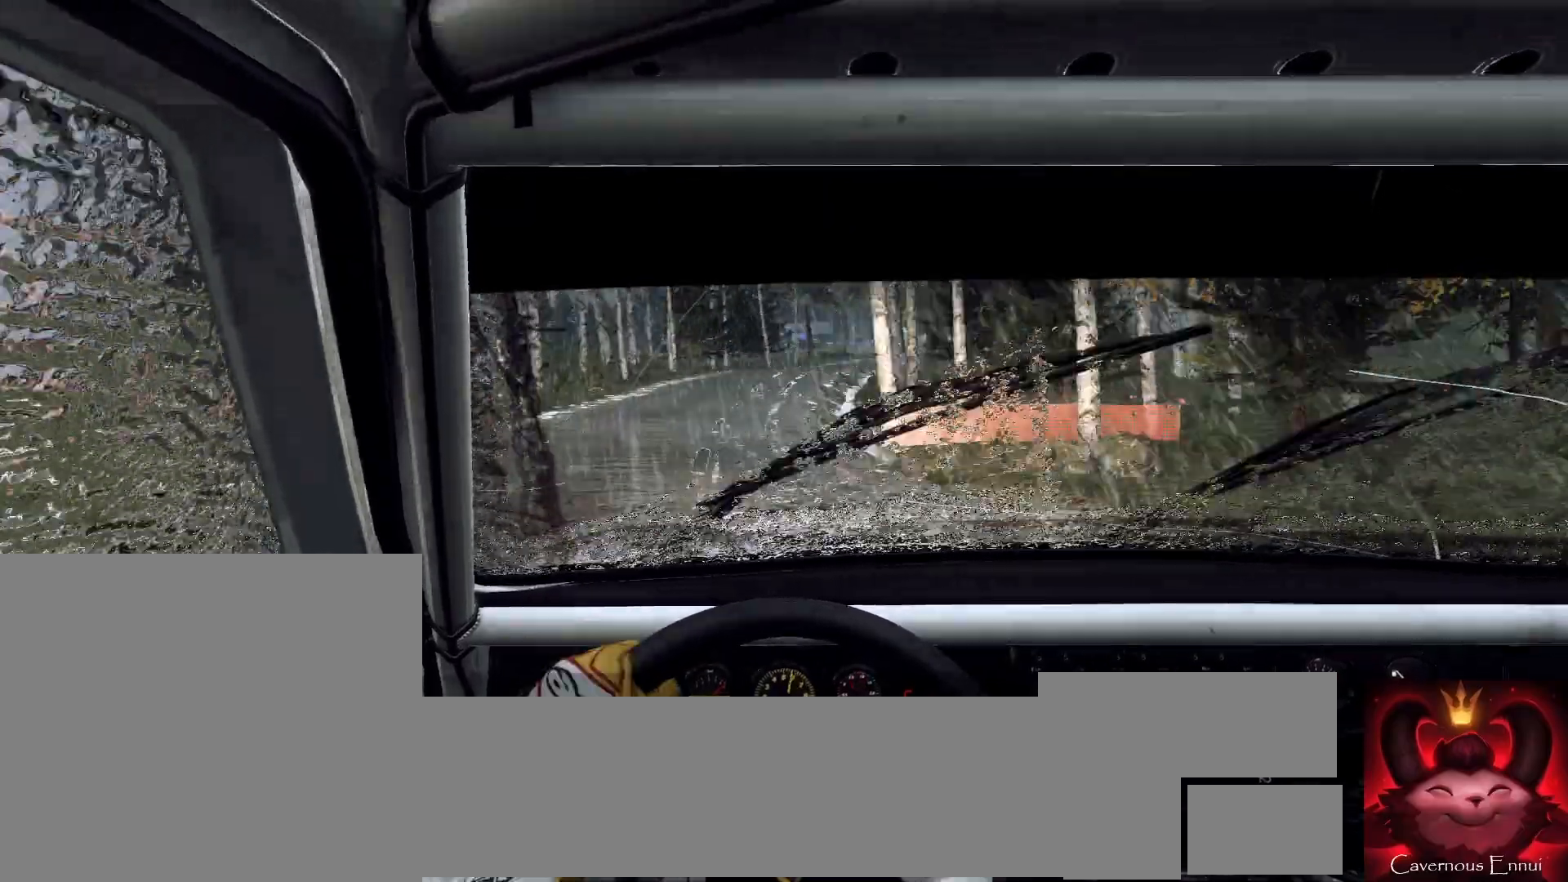
{"buttons": [], "left_stick": "center", "right_stick": "center", "events": [[67, "left_stick", "right"], [67, "right_stick", "center"], [200, "L2", "down"], [300, "L2", "up"], [333, "L1", "down"], [400, "L1", "up"], [433, "left_stick", "center"]]}
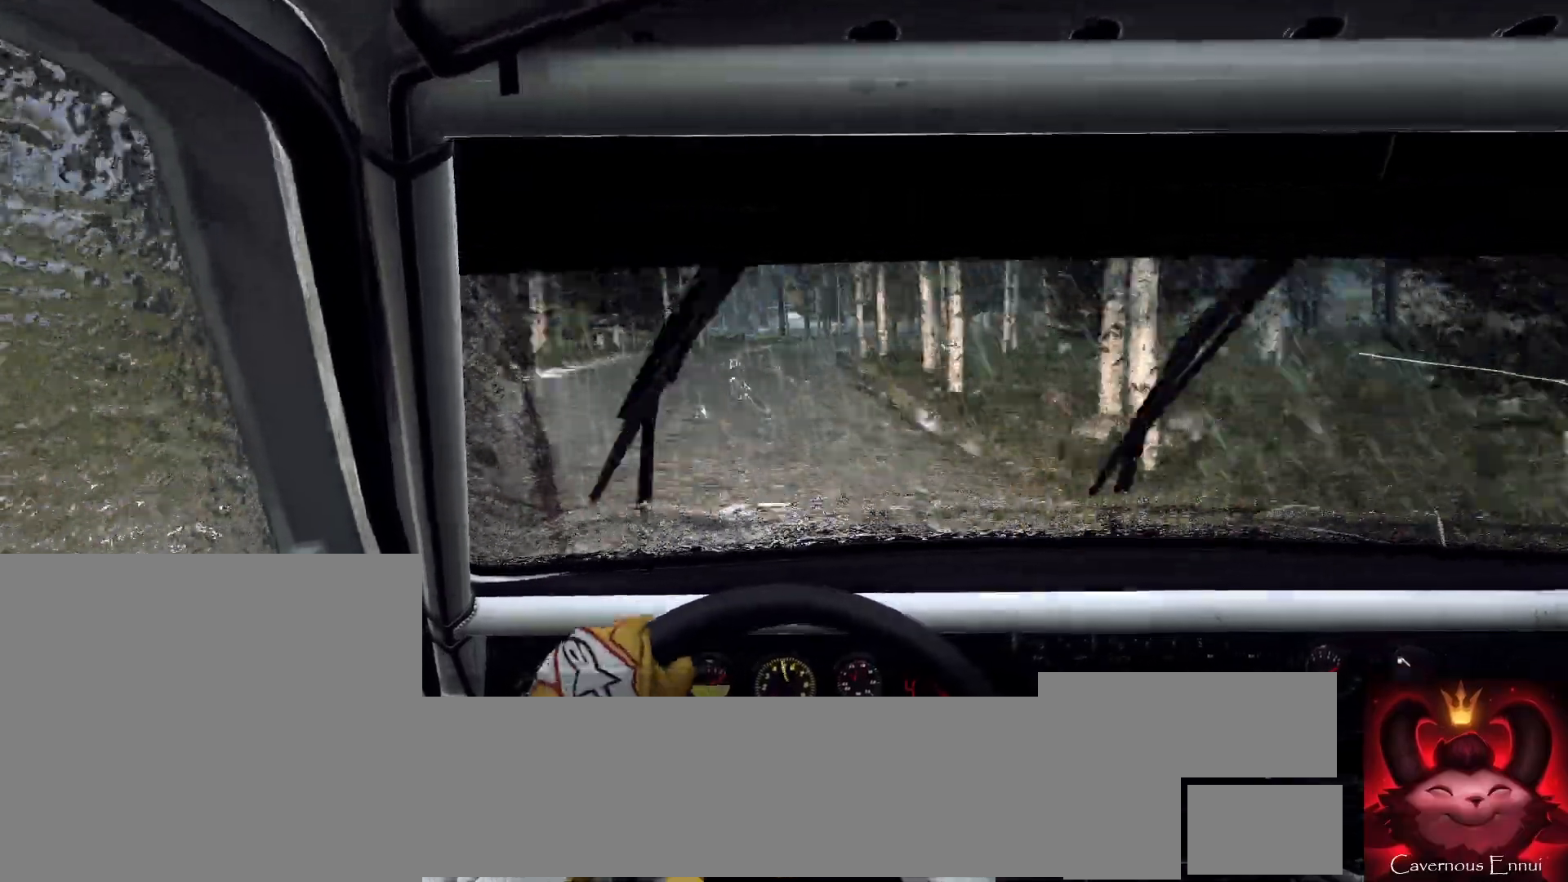
{"buttons": [], "left_stick": "down-left", "right_stick": "up", "events": [[67, "left_stick", "right"], [267, "left_stick", "left"], [333, "left_stick", "center"], [400, "left_stick", "down-left"], [433, "right_stick", "up"]]}
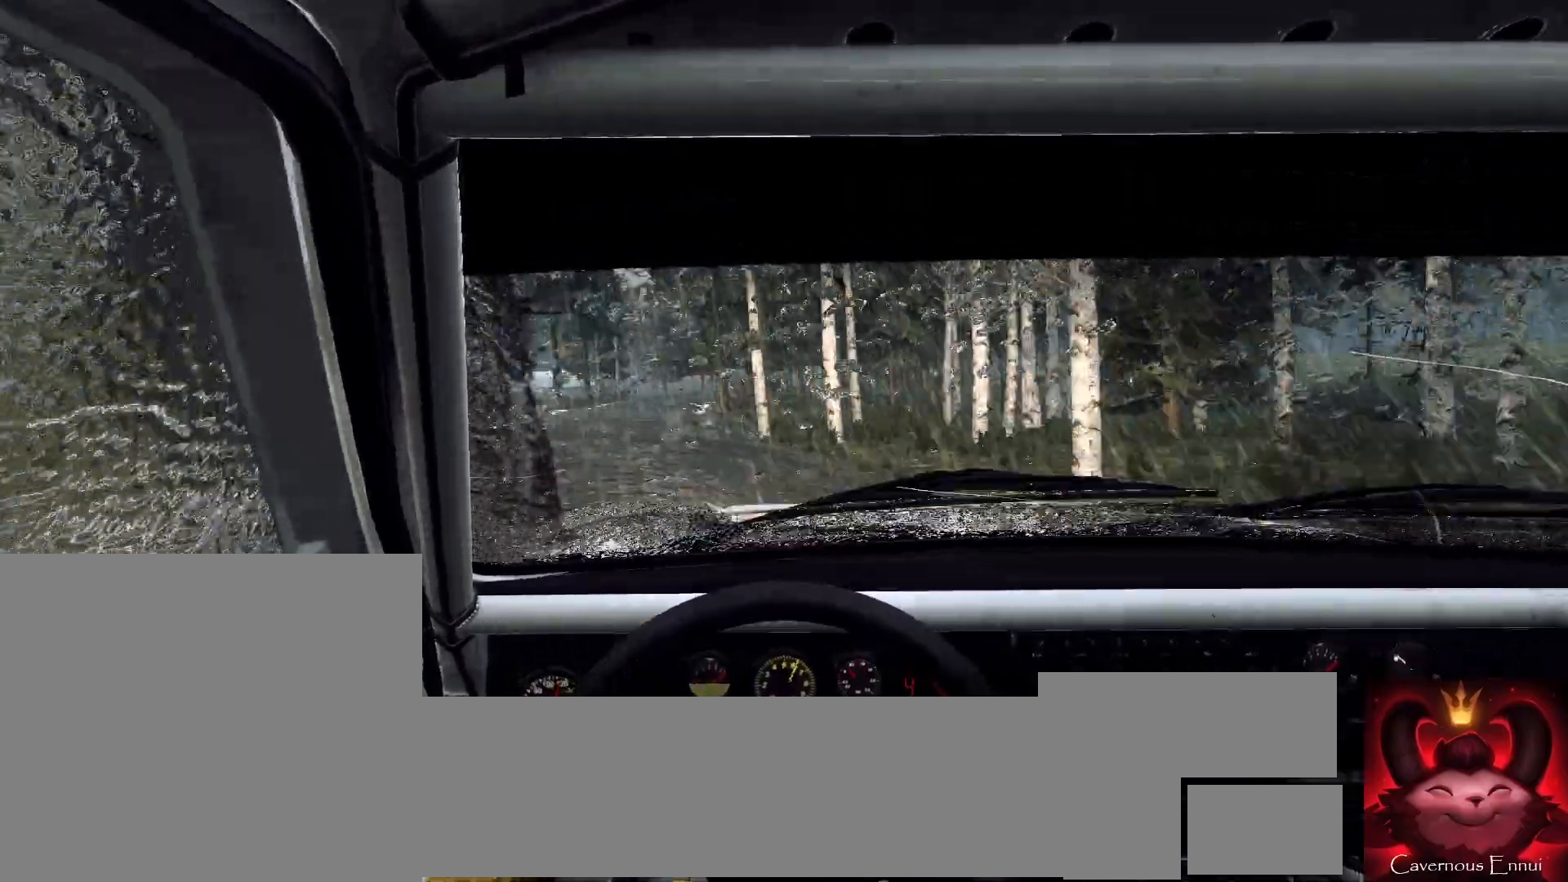
{"buttons": [], "left_stick": "center", "right_stick": "up", "events": [[33, "left_stick", "center"], [167, "left_stick", "left"], [333, "left_stick", "center"]]}
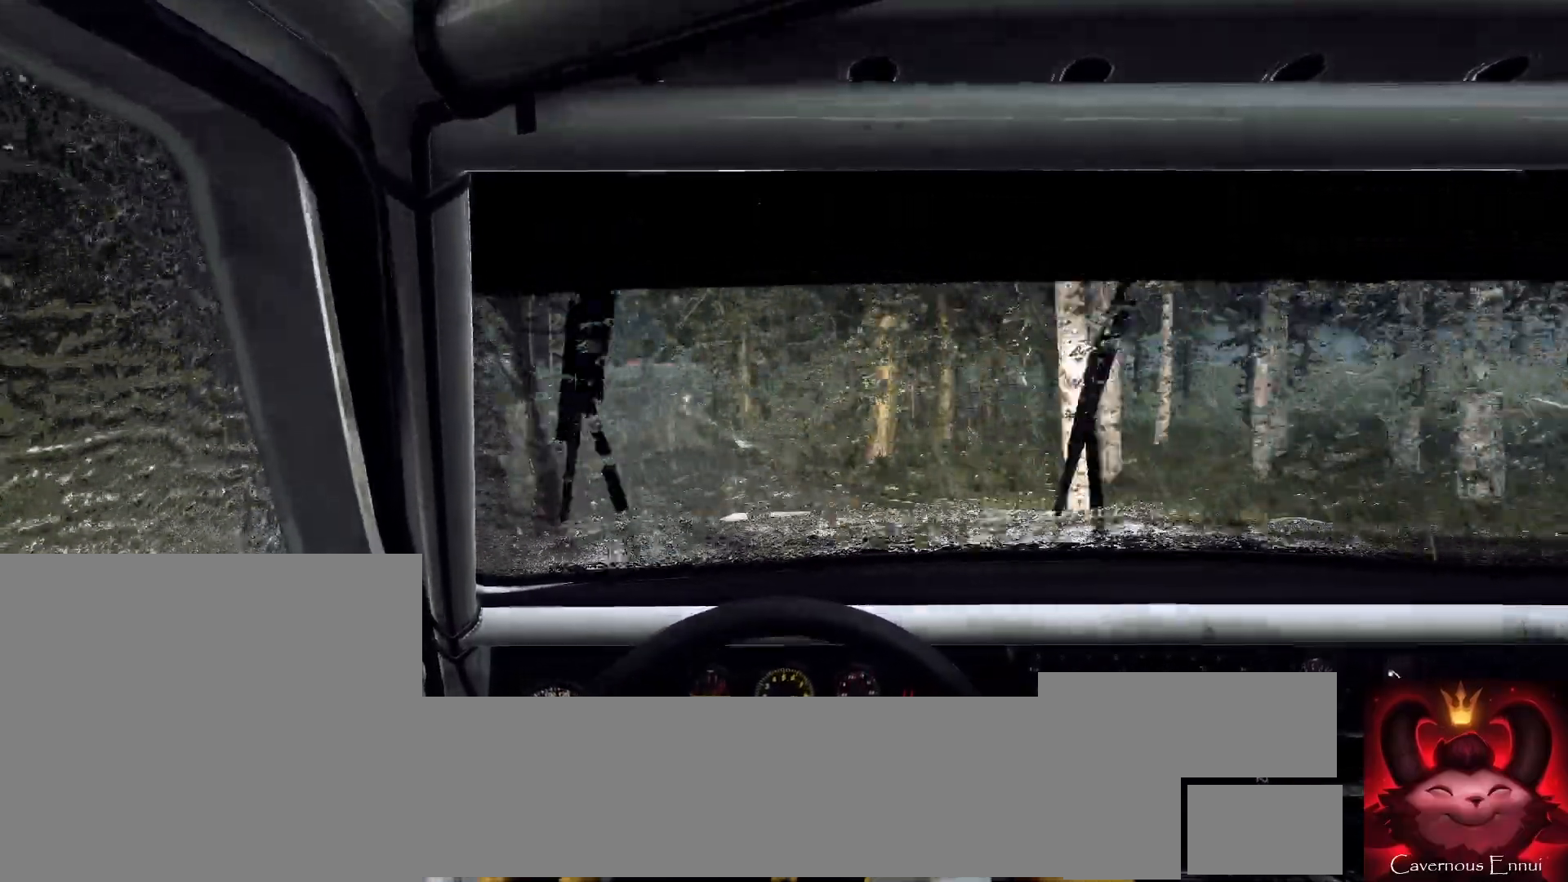
{"buttons": [], "left_stick": "right", "right_stick": "up", "events": [[400, "left_stick", "right"]]}
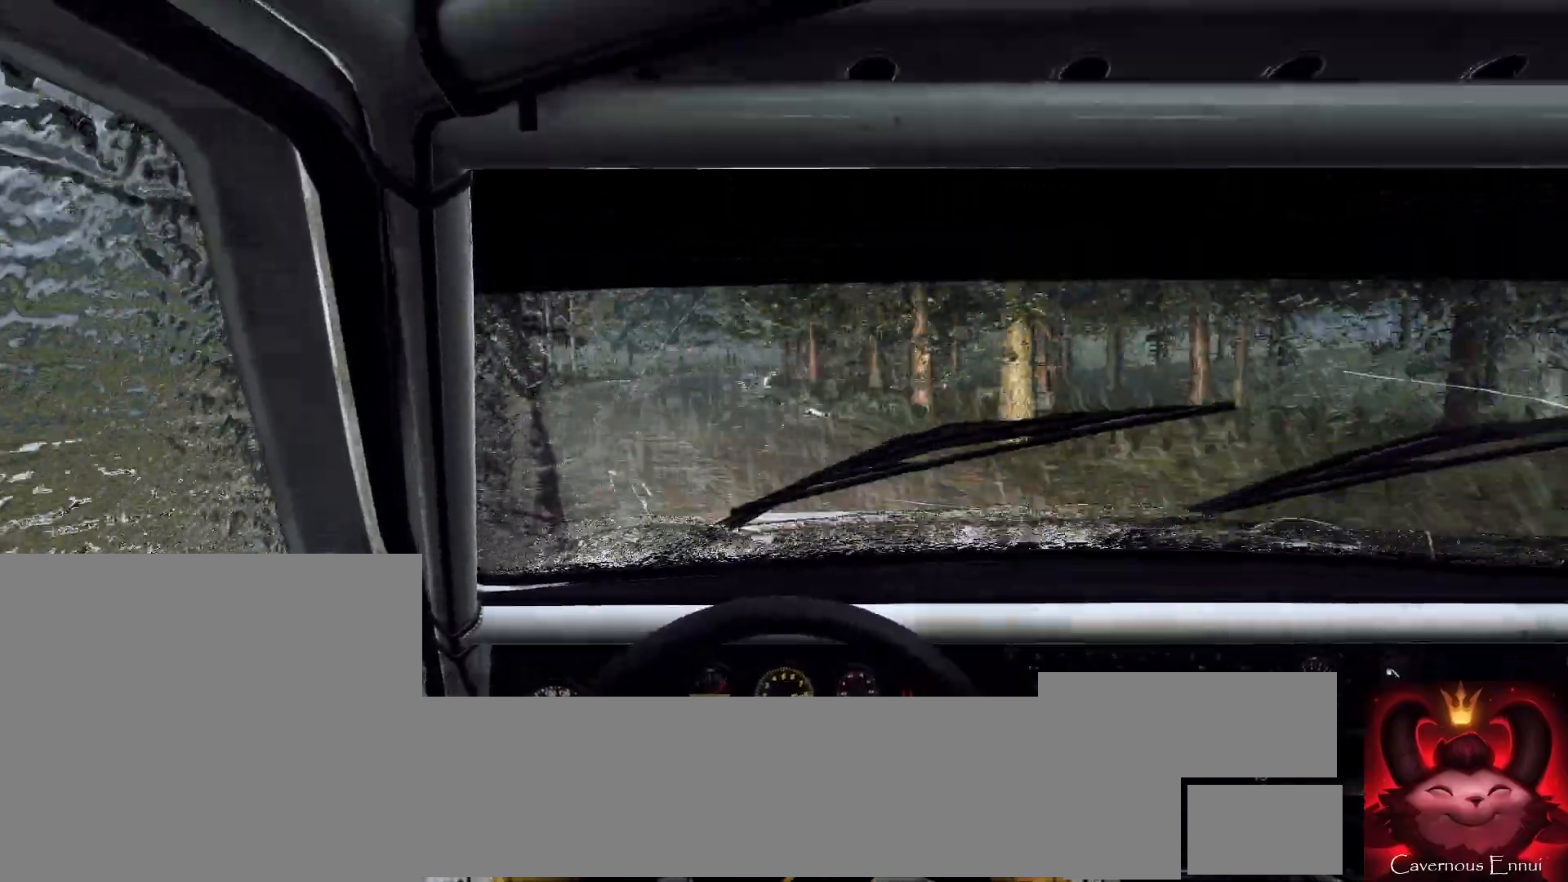
{"buttons": [], "left_stick": "center", "right_stick": "up", "events": [[100, "right_stick", "center"], [233, "left_stick", "center"], [333, "left_stick", "right"], [467, "right_stick", "up"], [500, "left_stick", "center"]]}
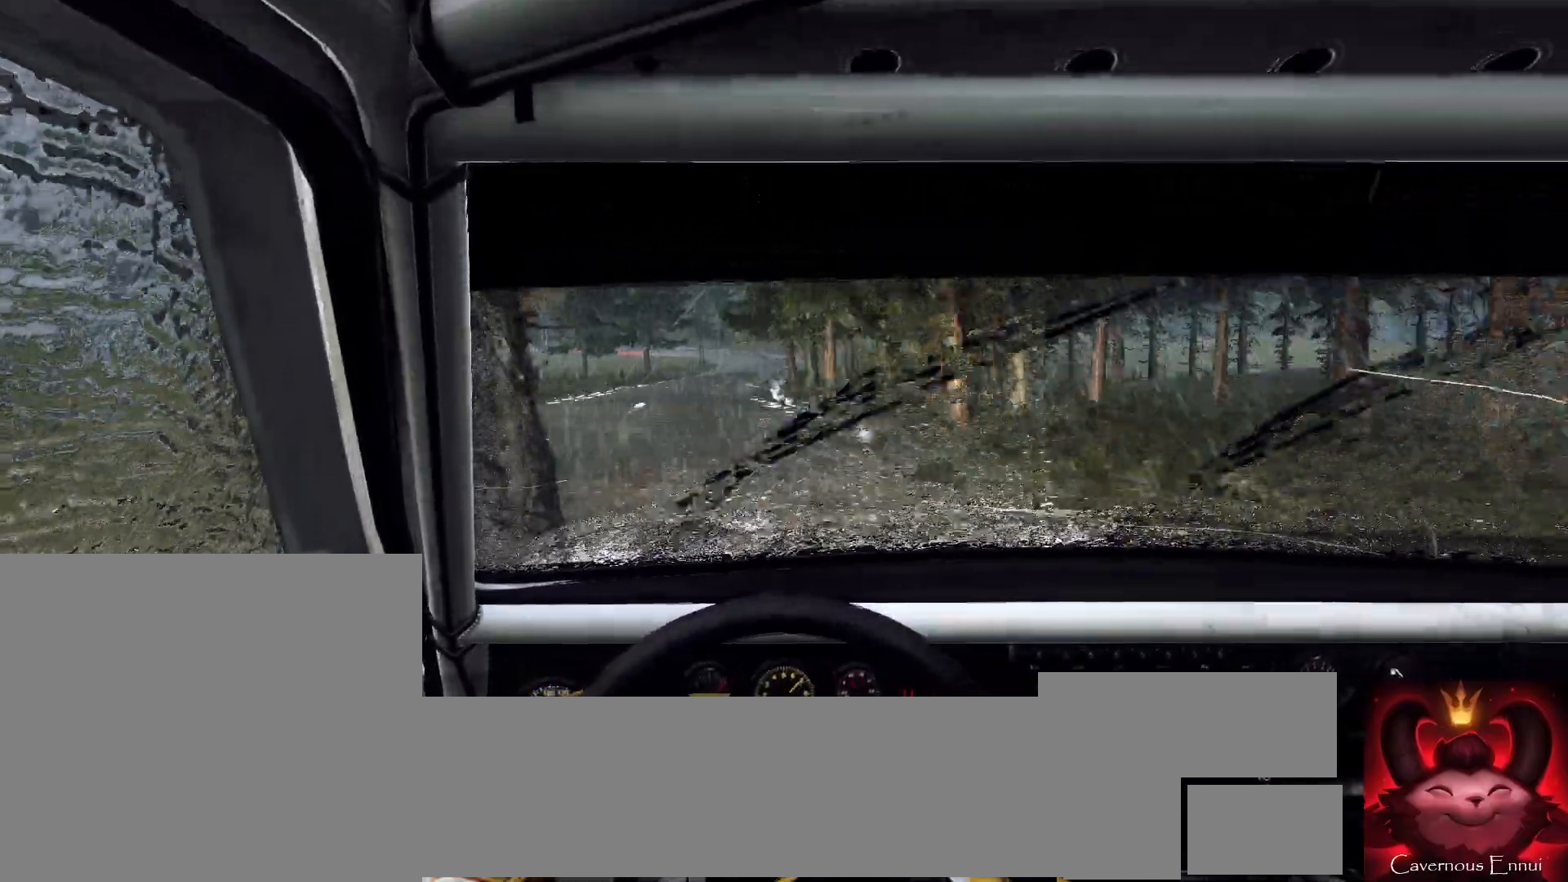
{"buttons": [], "left_stick": "right", "right_stick": "up", "events": [[133, "left_stick", "down-left"], [267, "left_stick", "center"], [467, "left_stick", "right"]]}
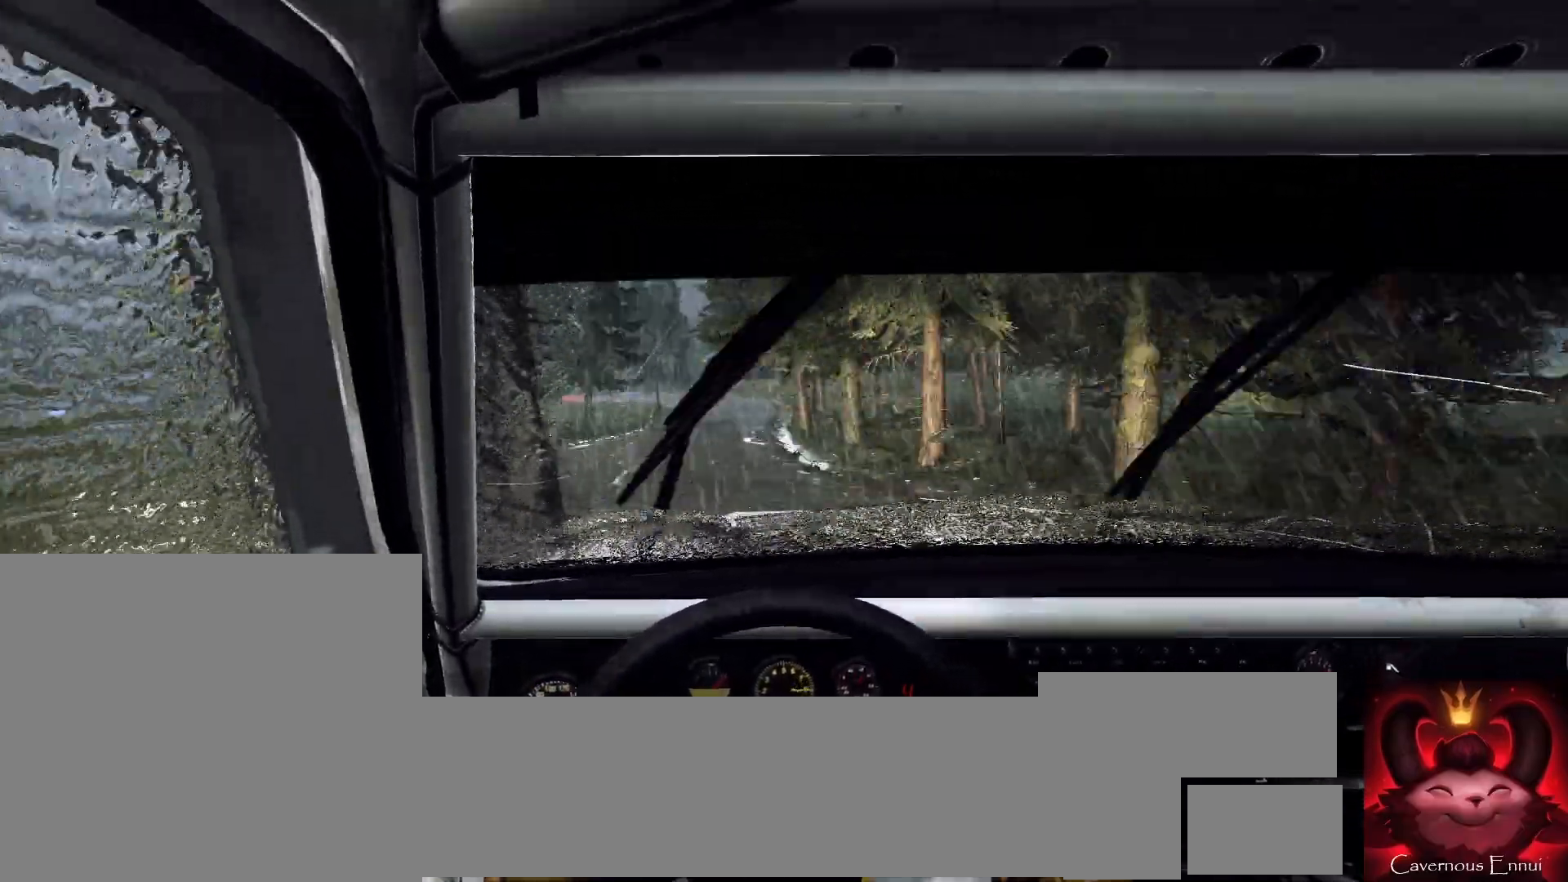
{"buttons": [], "left_stick": "center", "right_stick": "up", "events": [[233, "left_stick", "center"], [367, "left_stick", "right"], [500, "left_stick", "center"]]}
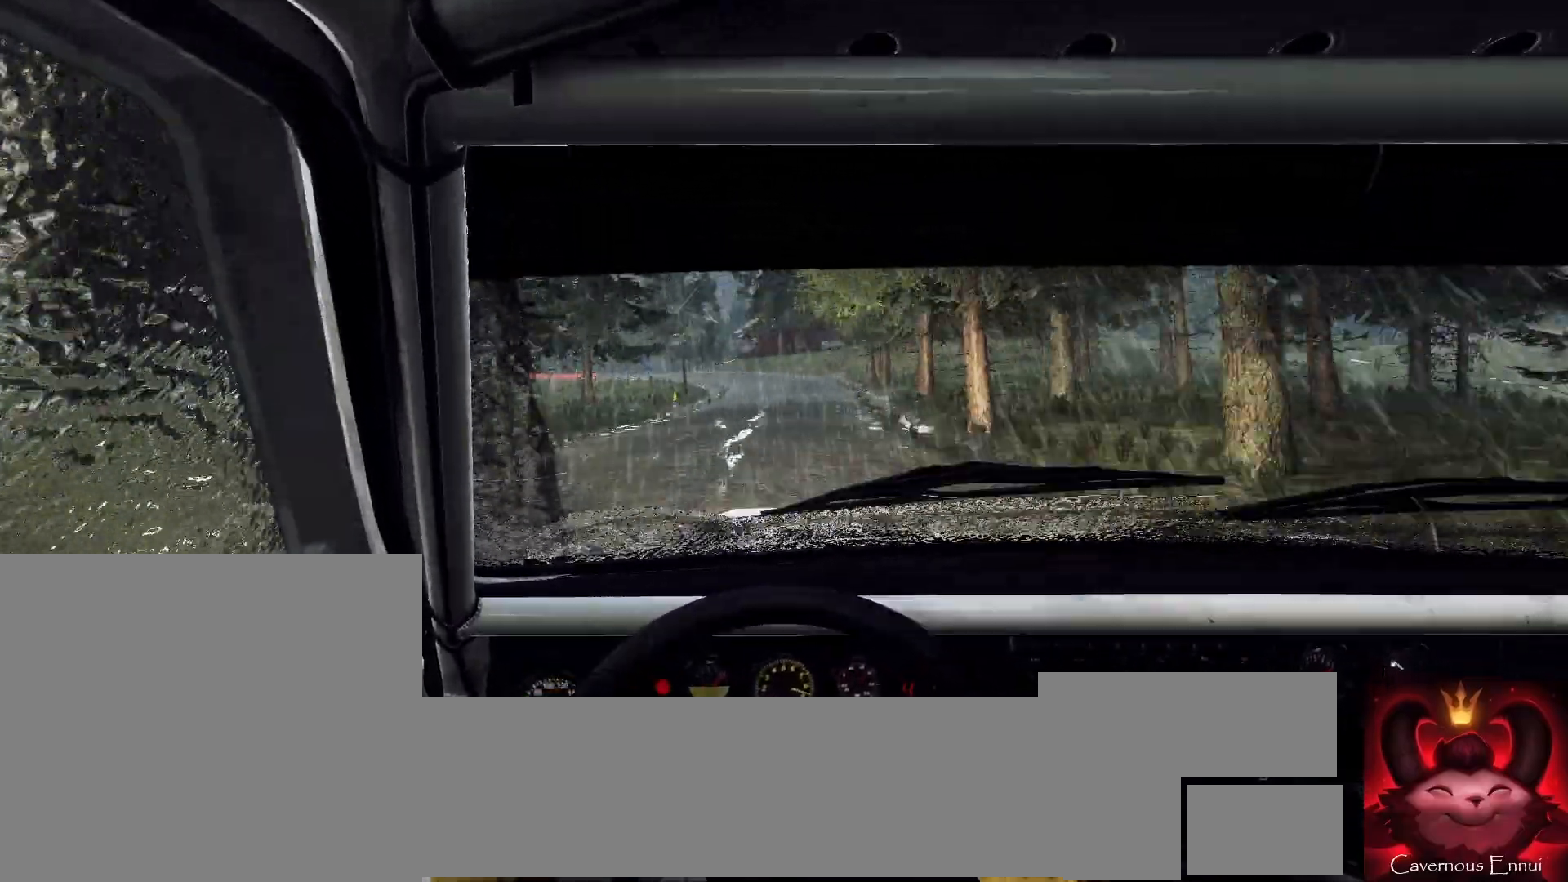
{"buttons": [], "left_stick": "left", "right_stick": "up", "events": [[233, "right_stick", "center"], [300, "left_stick", "left"], [467, "right_stick", "up"]]}